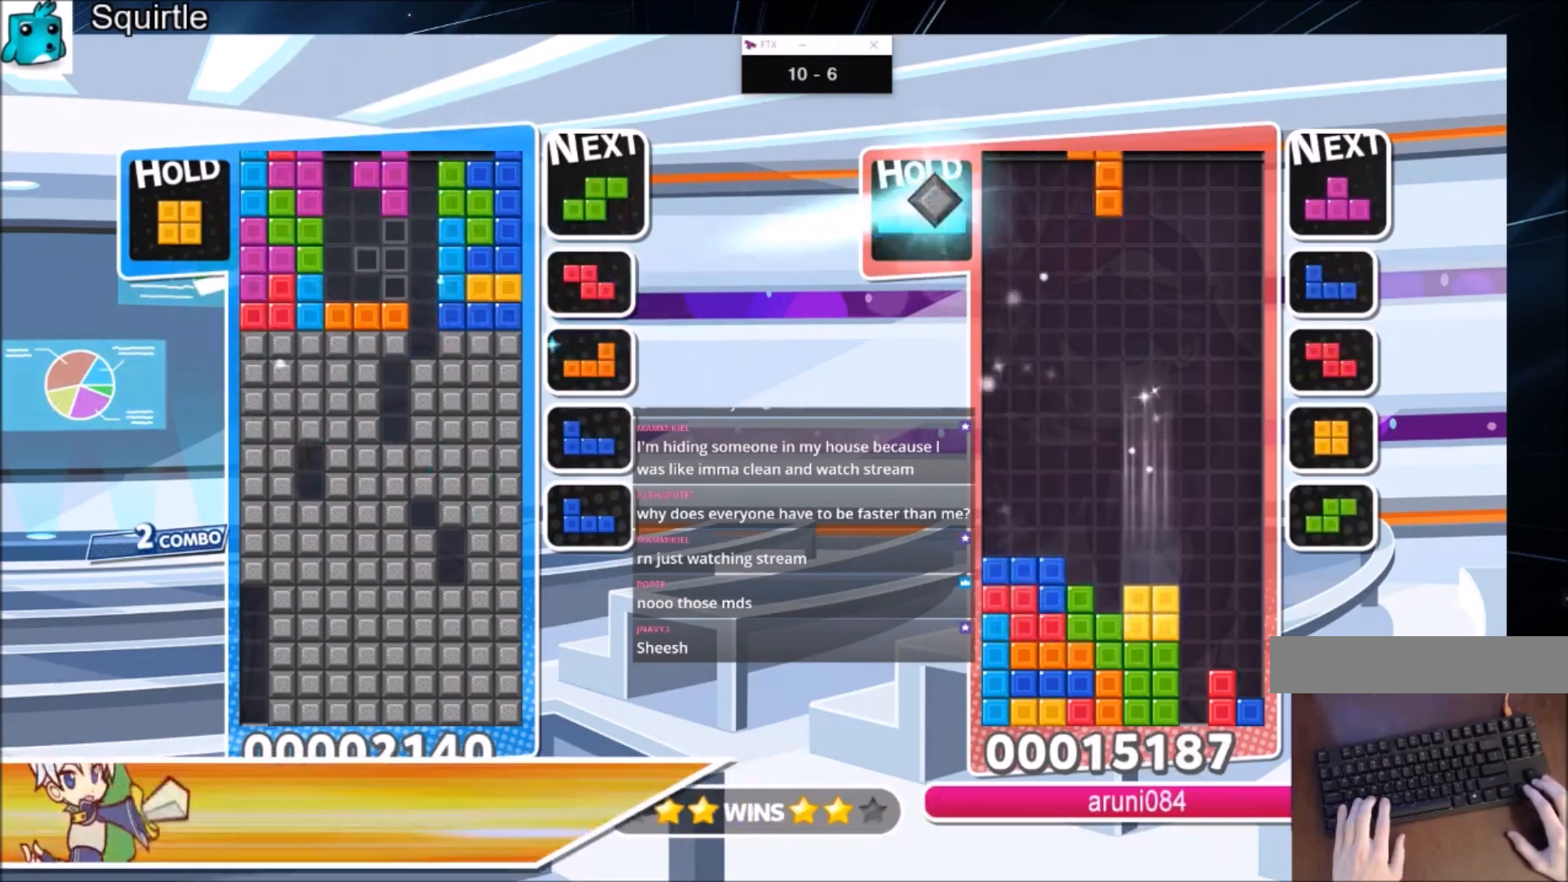
Gameplay with keyboard; each line is a JSON object with the keys held at the frame after it. "events" lists presses ("down") and releases ("up") of "c", "down", "left", "right", "shift", "up", "x" and "z" between this image and that frame as [ms after this image, input, new state], when the widget could be followed in between. No other keys are recorded. Mouse input is not recorded.
{"keys": ["down"], "events": [[33, "z", "up"], [100, "right", "down"], [133, "down", "down"], [166, "right", "up"], [267, "down", "up"], [333, "down", "down"], [400, "down", "up"], [500, "down", "down"]]}
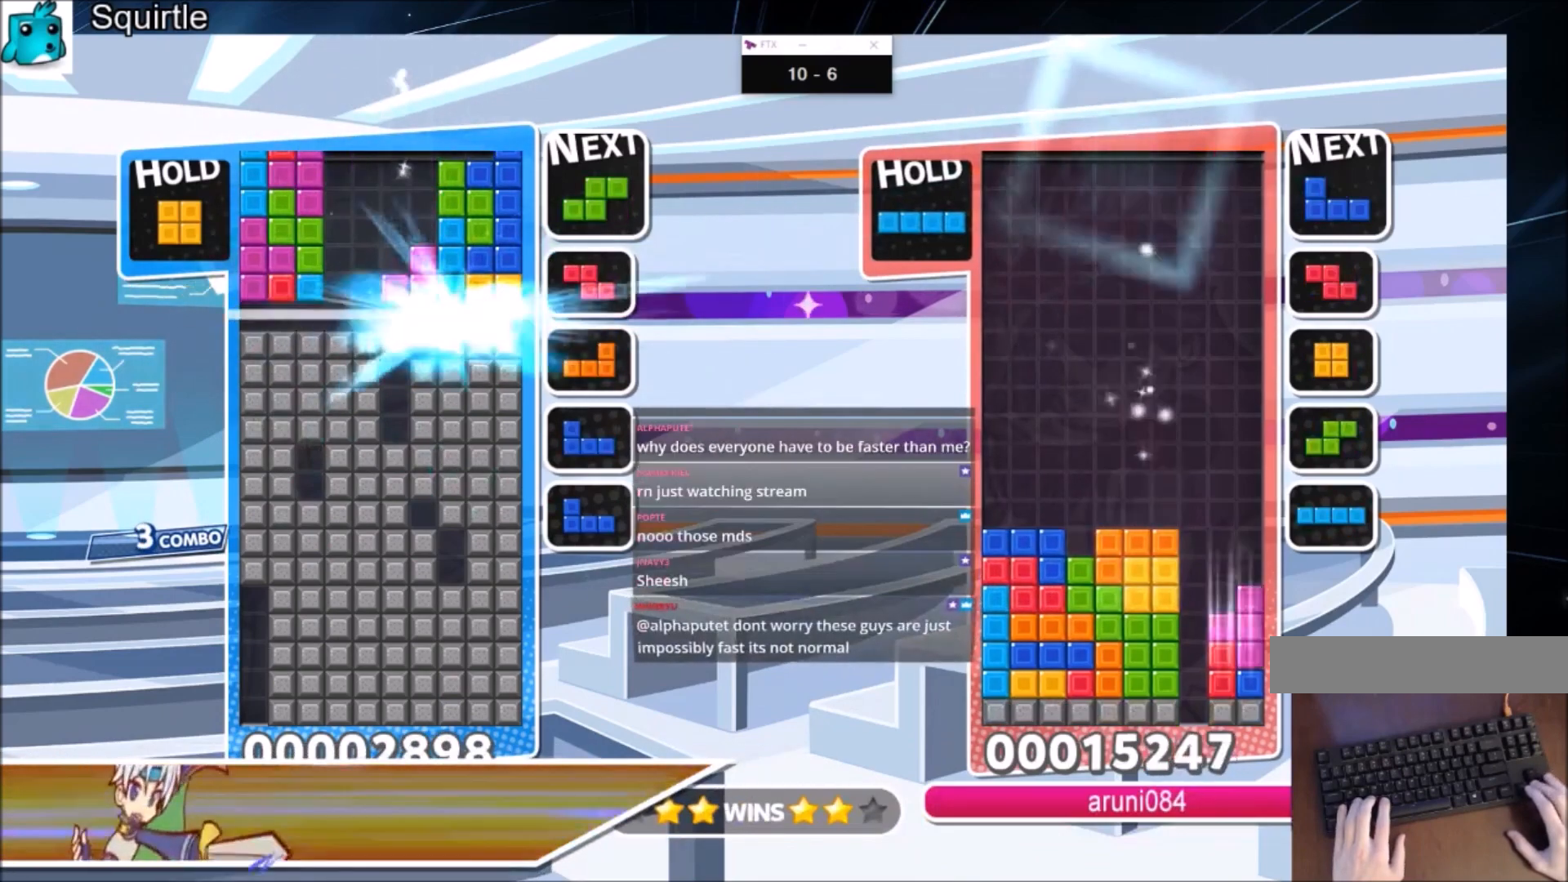
{"keys": [], "events": [[100, "down", "up"], [200, "down", "down"], [300, "down", "up"], [334, "down", "down"], [434, "down", "up"]]}
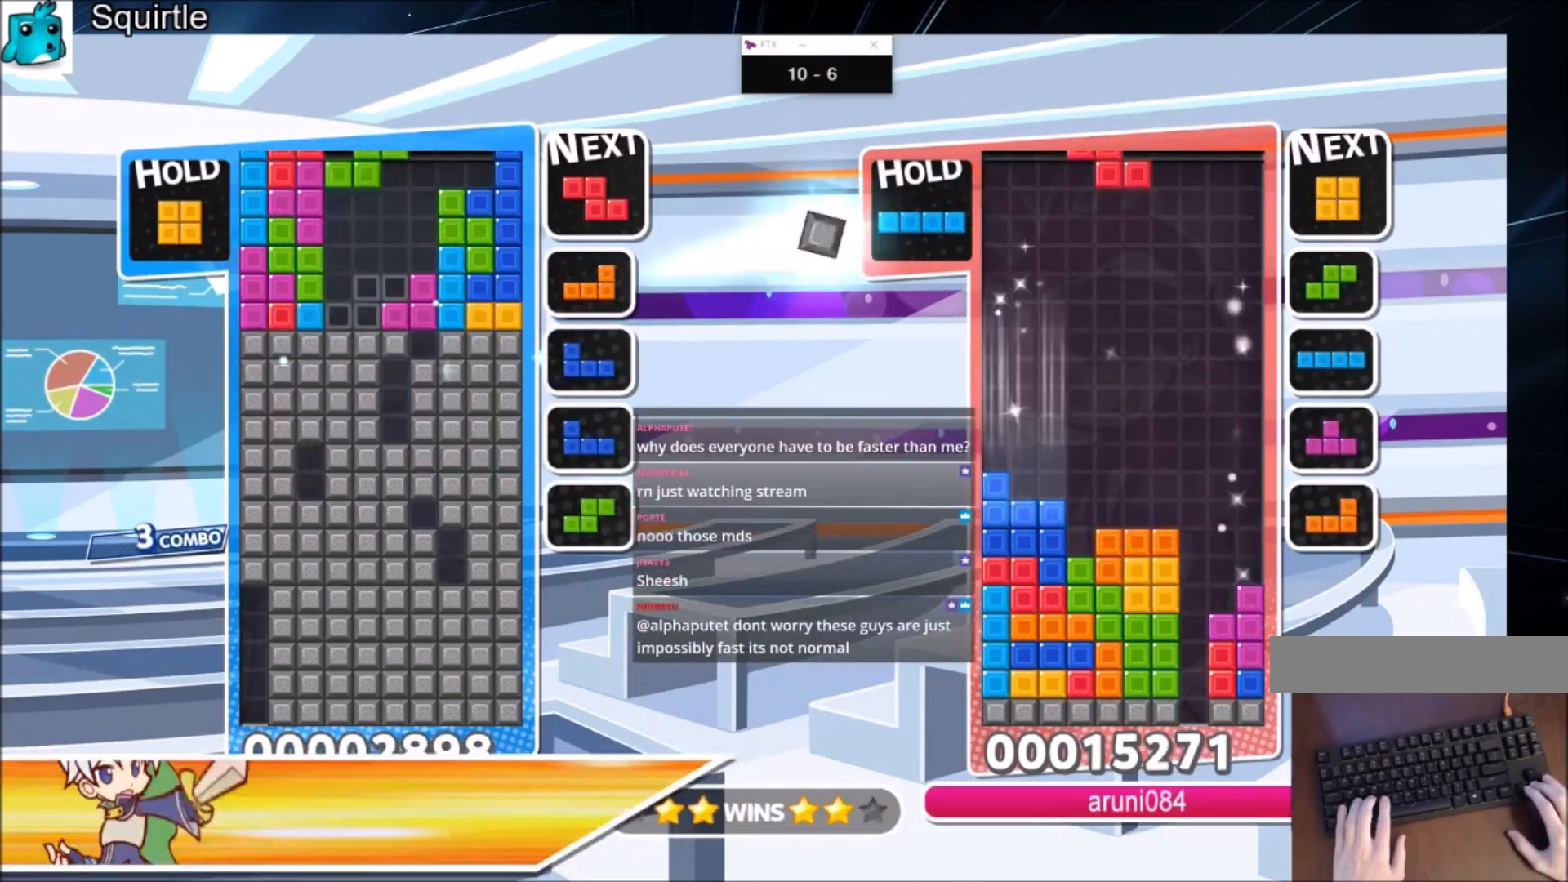
{"keys": ["down"], "events": [[33, "down", "down"], [133, "down", "up"], [200, "down", "down"], [267, "down", "up"], [367, "down", "down"]]}
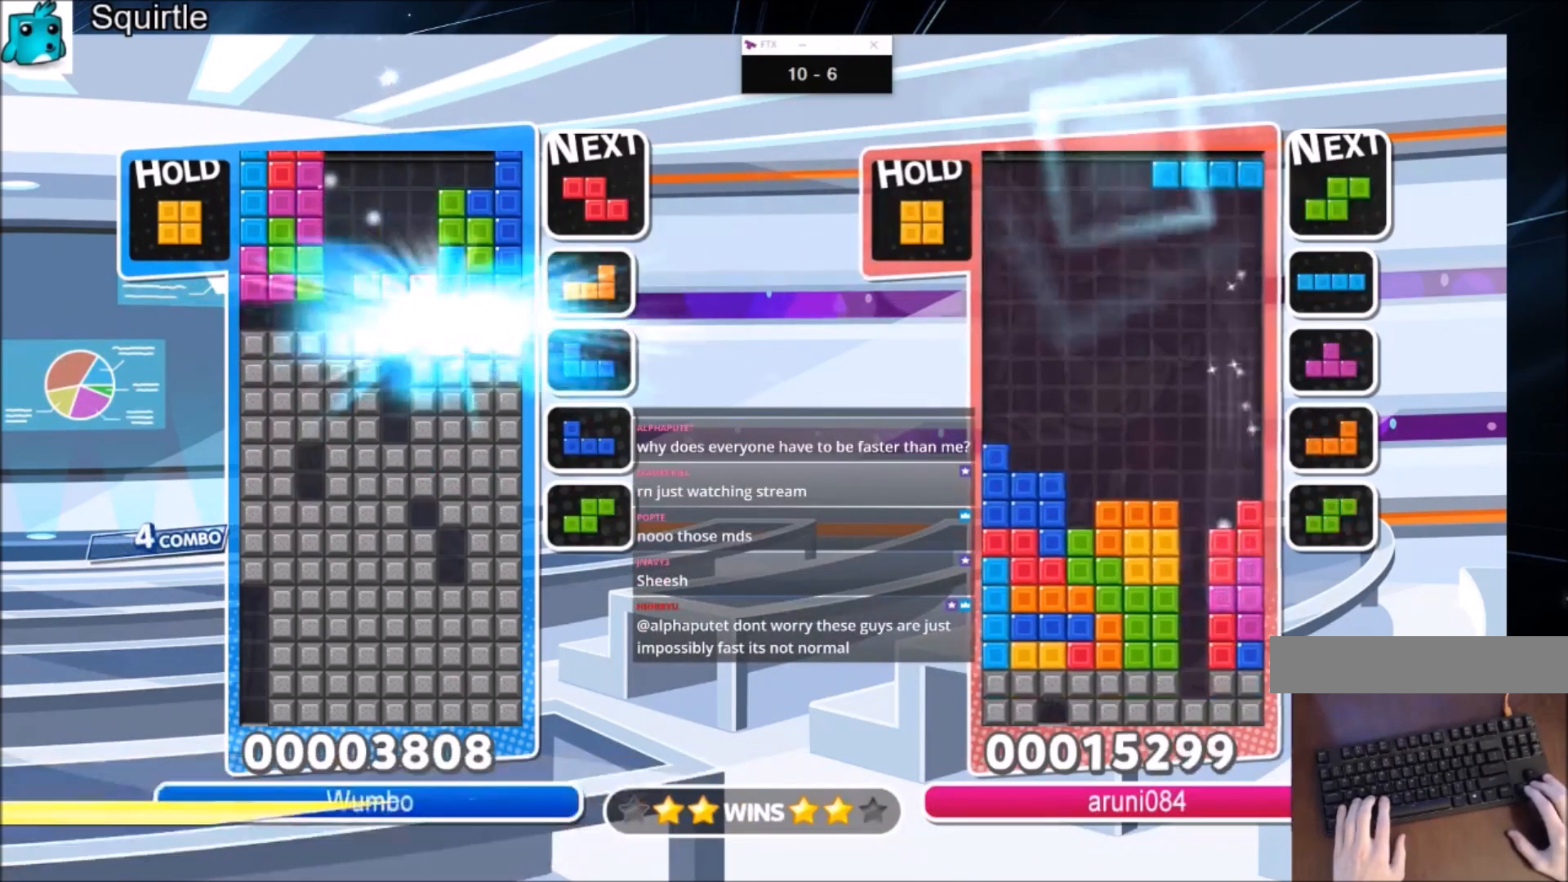
{"keys": ["down", "z"], "events": [[134, "down", "up"], [367, "z", "down"], [467, "down", "down"]]}
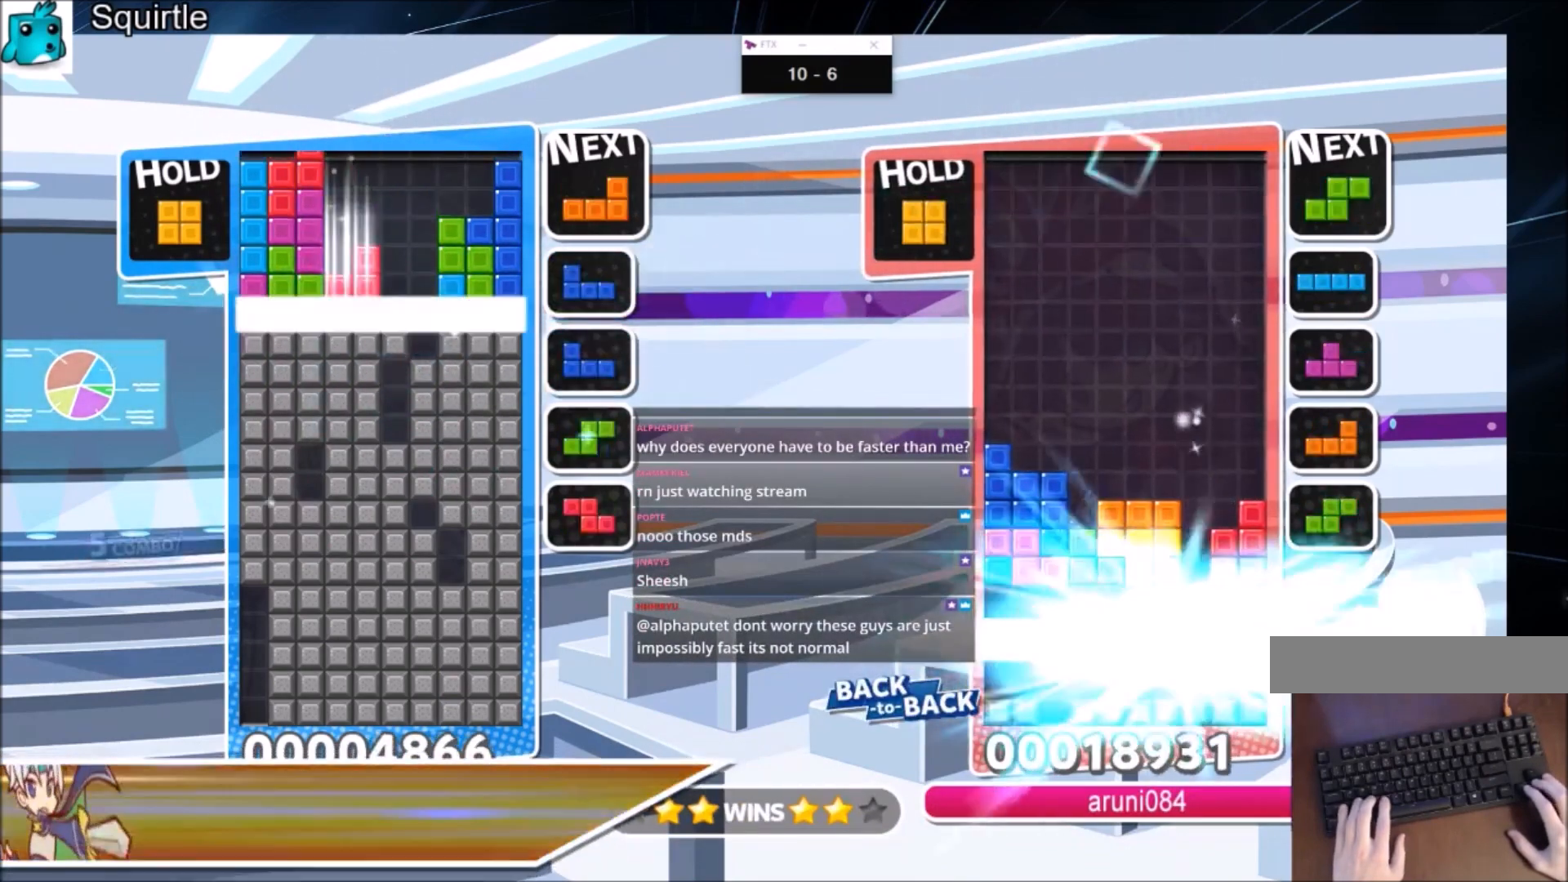
{"keys": [], "events": [[66, "down", "up"], [100, "down", "down"], [100, "z", "up"], [200, "down", "up"], [300, "down", "down"], [433, "down", "up"]]}
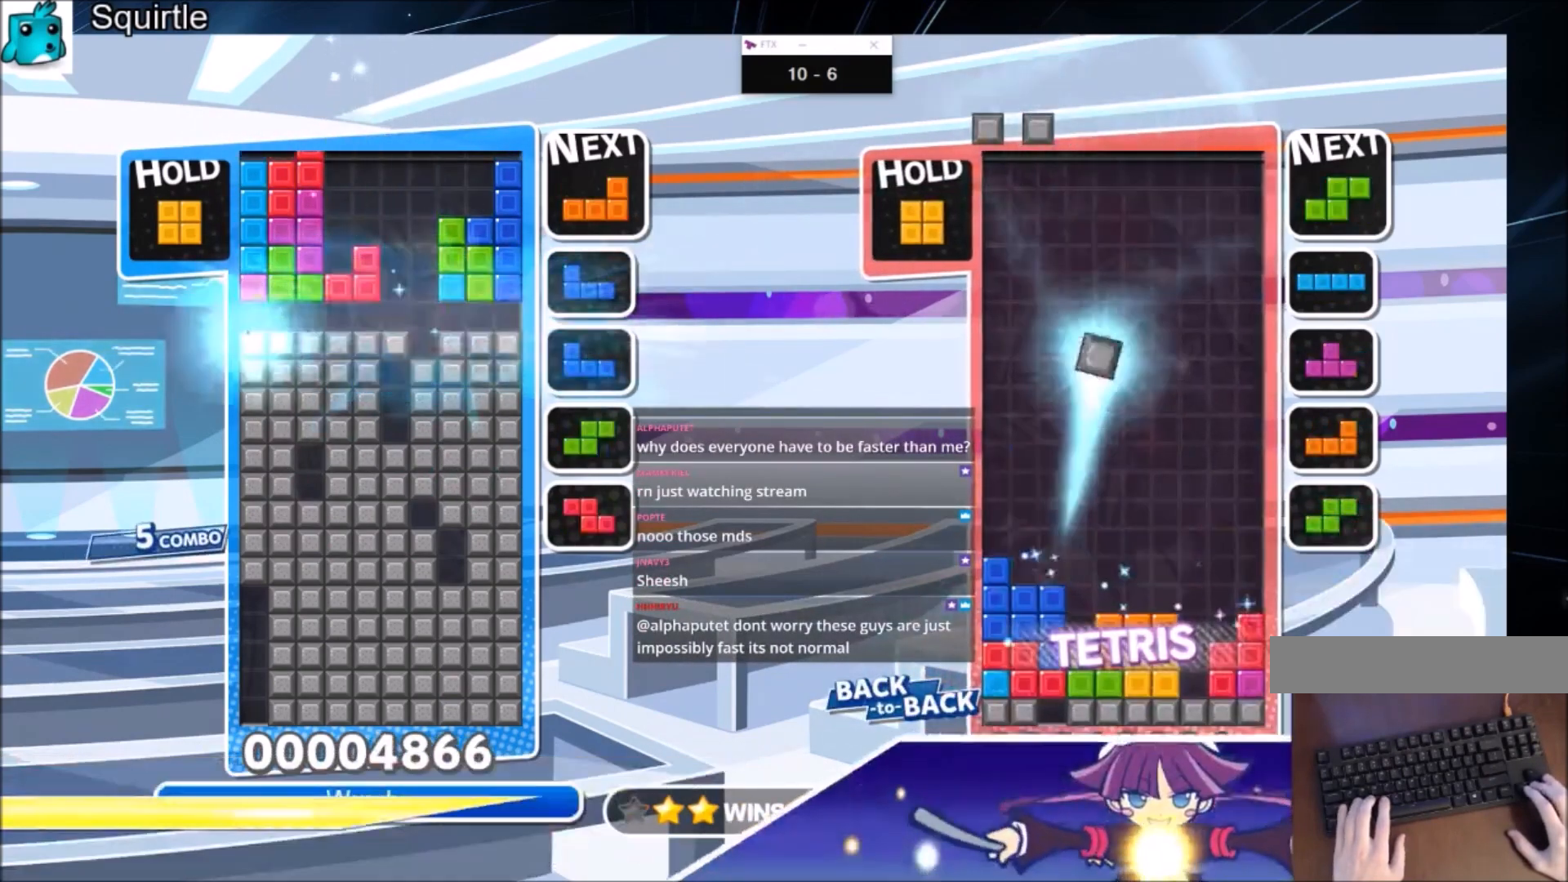
{"keys": ["down"], "events": [[300, "c", "down"], [367, "right", "down"], [501, "c", "up"], [501, "down", "down"], [501, "right", "up"]]}
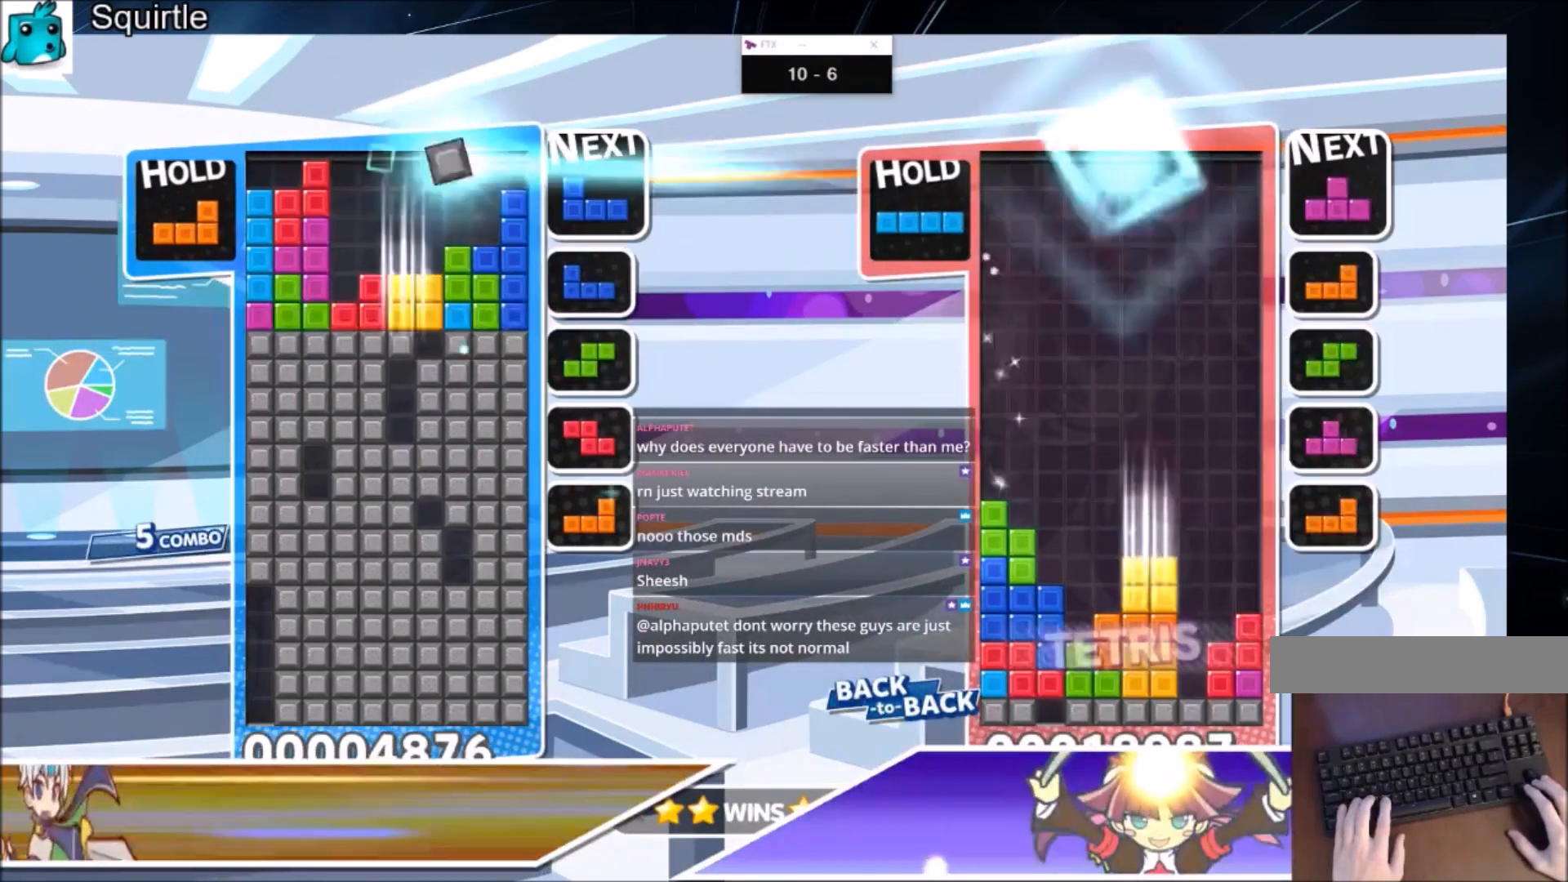
{"keys": [], "events": [[100, "down", "up"], [200, "down", "down"], [267, "down", "up"], [367, "down", "down"], [467, "down", "up"]]}
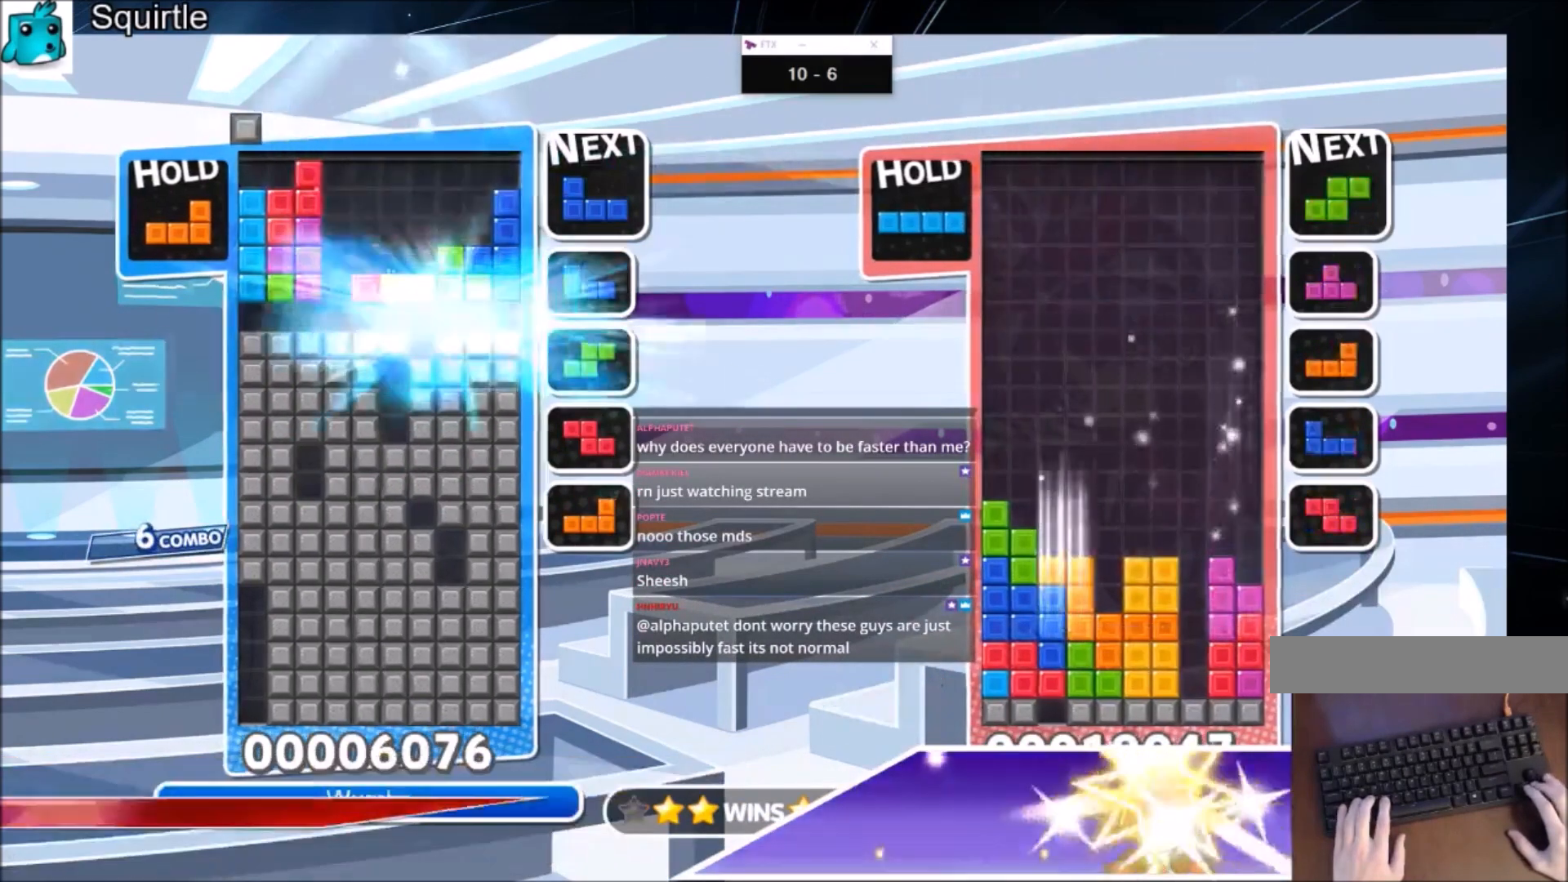
{"keys": ["down"], "events": [[334, "left", "down"], [334, "x", "down"], [400, "left", "up"], [467, "down", "down"], [467, "x", "up"]]}
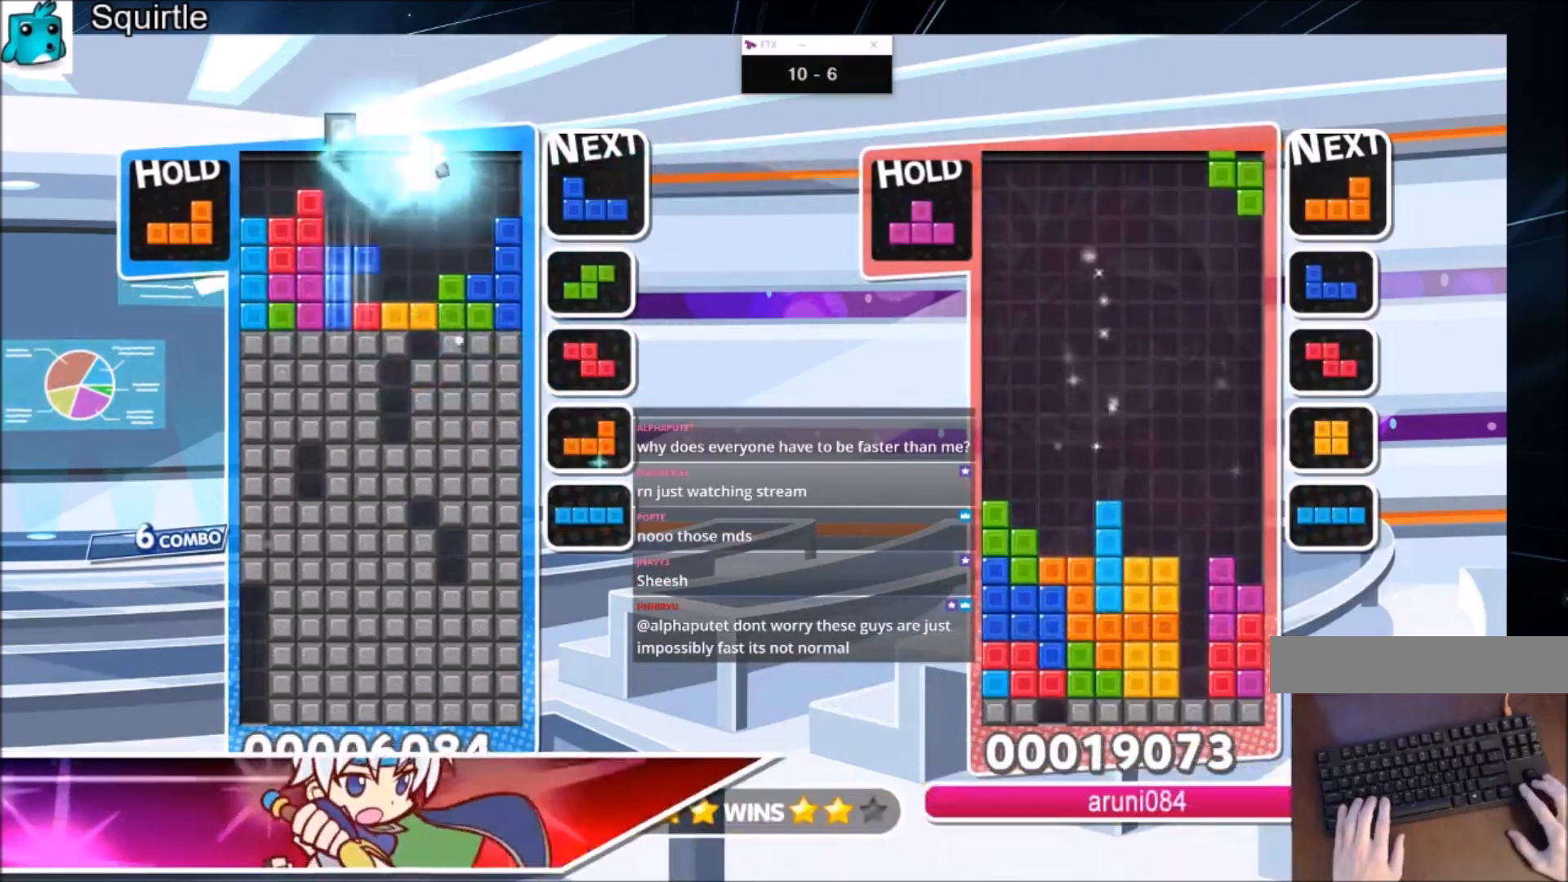
{"keys": [], "events": [[133, "down", "up"], [166, "down", "down"], [267, "down", "up"]]}
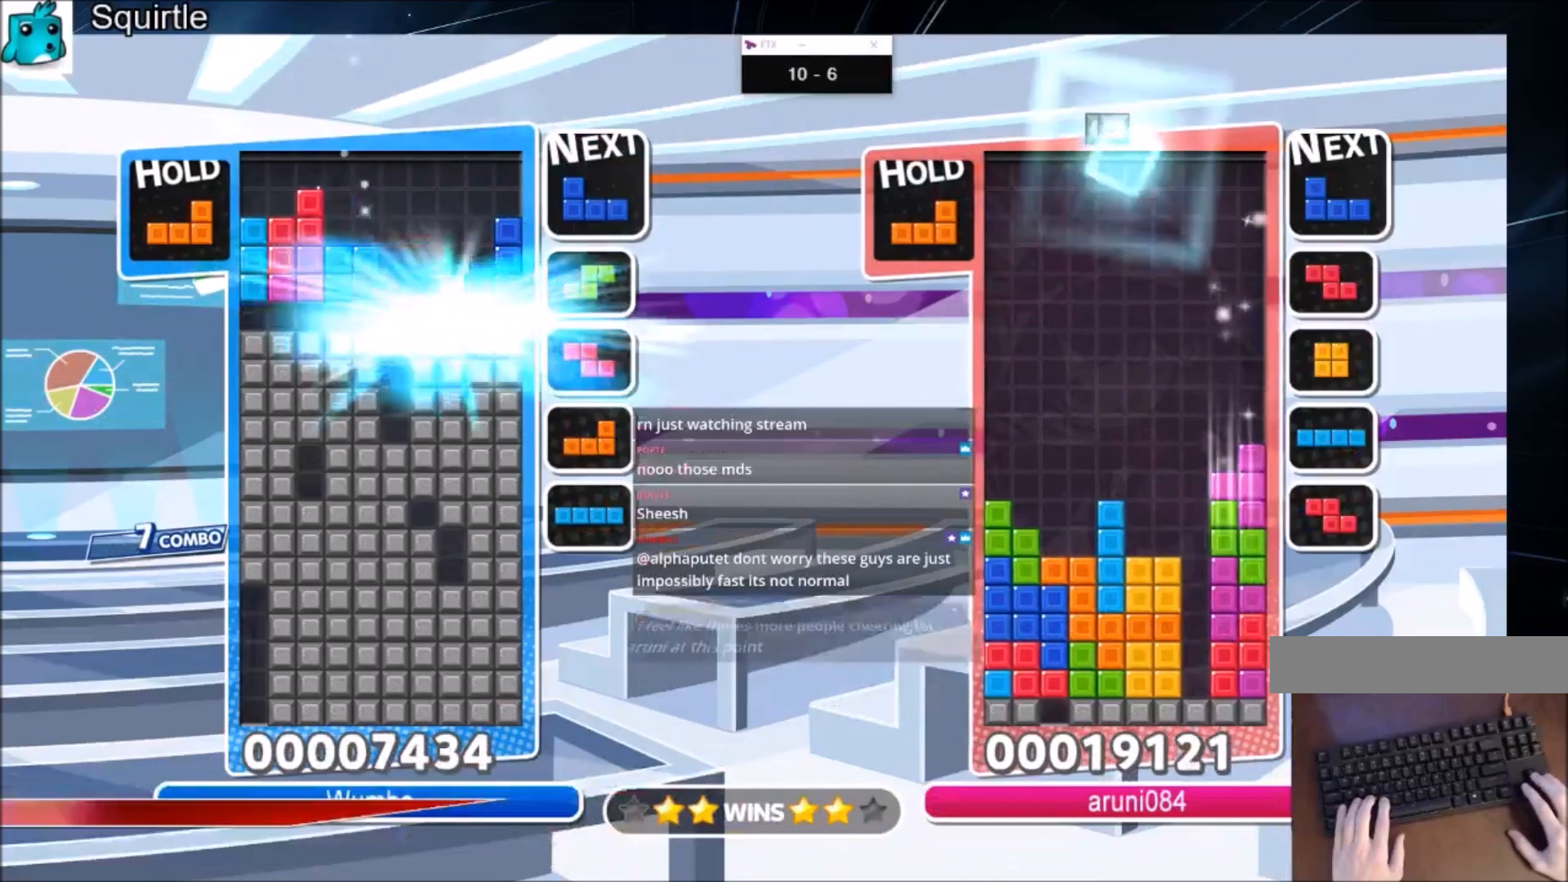
{"keys": ["up"], "events": [[234, "right", "down"], [234, "up", "down"], [234, "z", "down"], [334, "right", "up"], [434, "right", "down"], [434, "z", "up"], [467, "right", "up"]]}
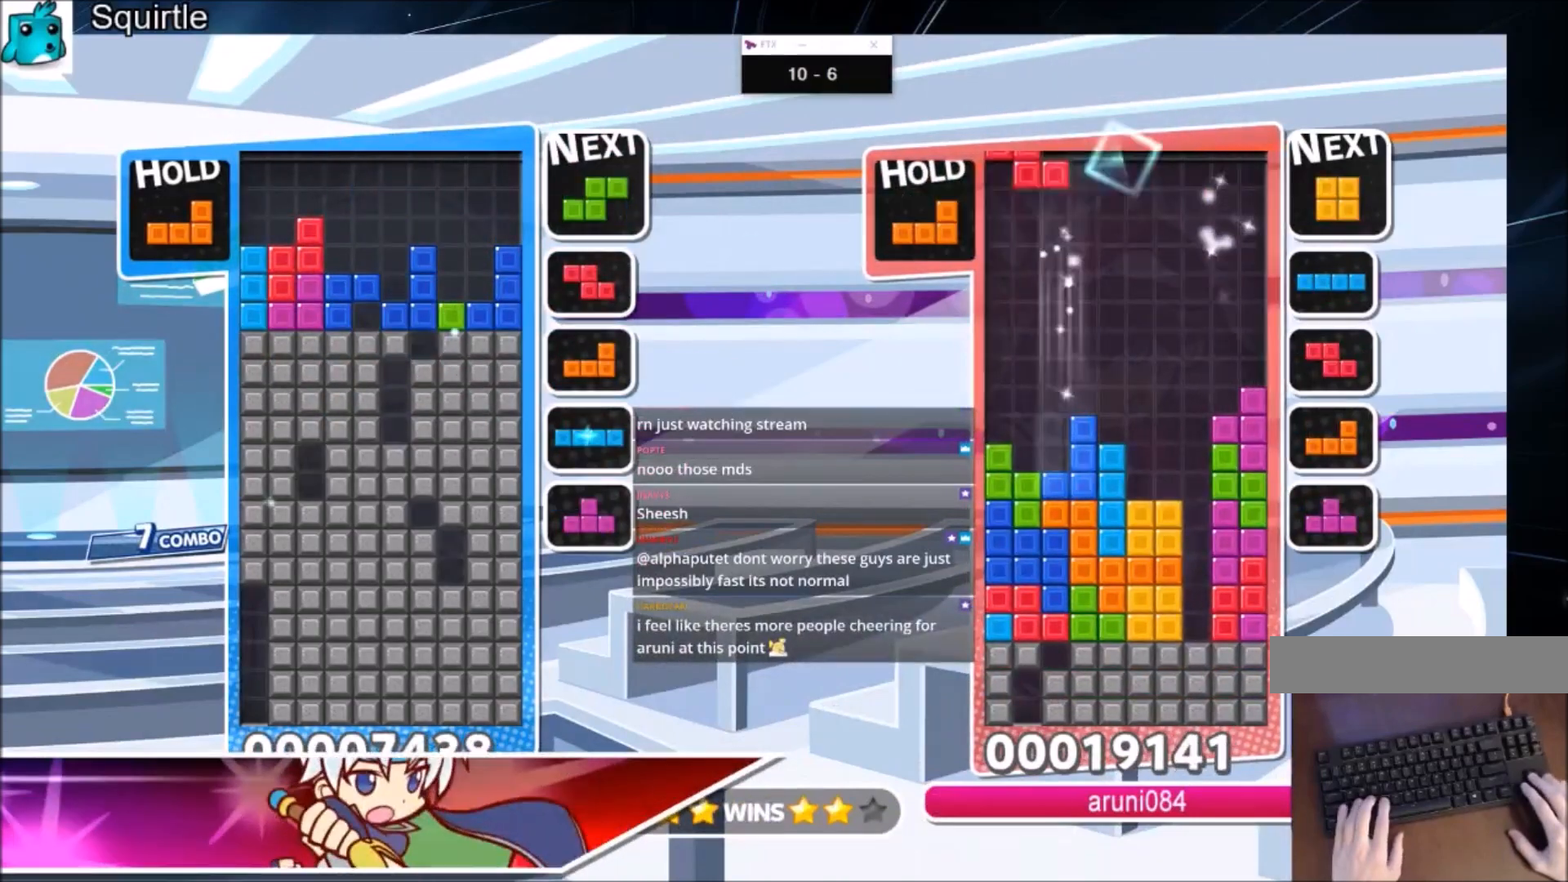
{"keys": ["down"], "events": [[166, "up", "up"], [166, "z", "down"], [233, "down", "down"], [333, "down", "up"], [333, "z", "up"], [433, "down", "down"]]}
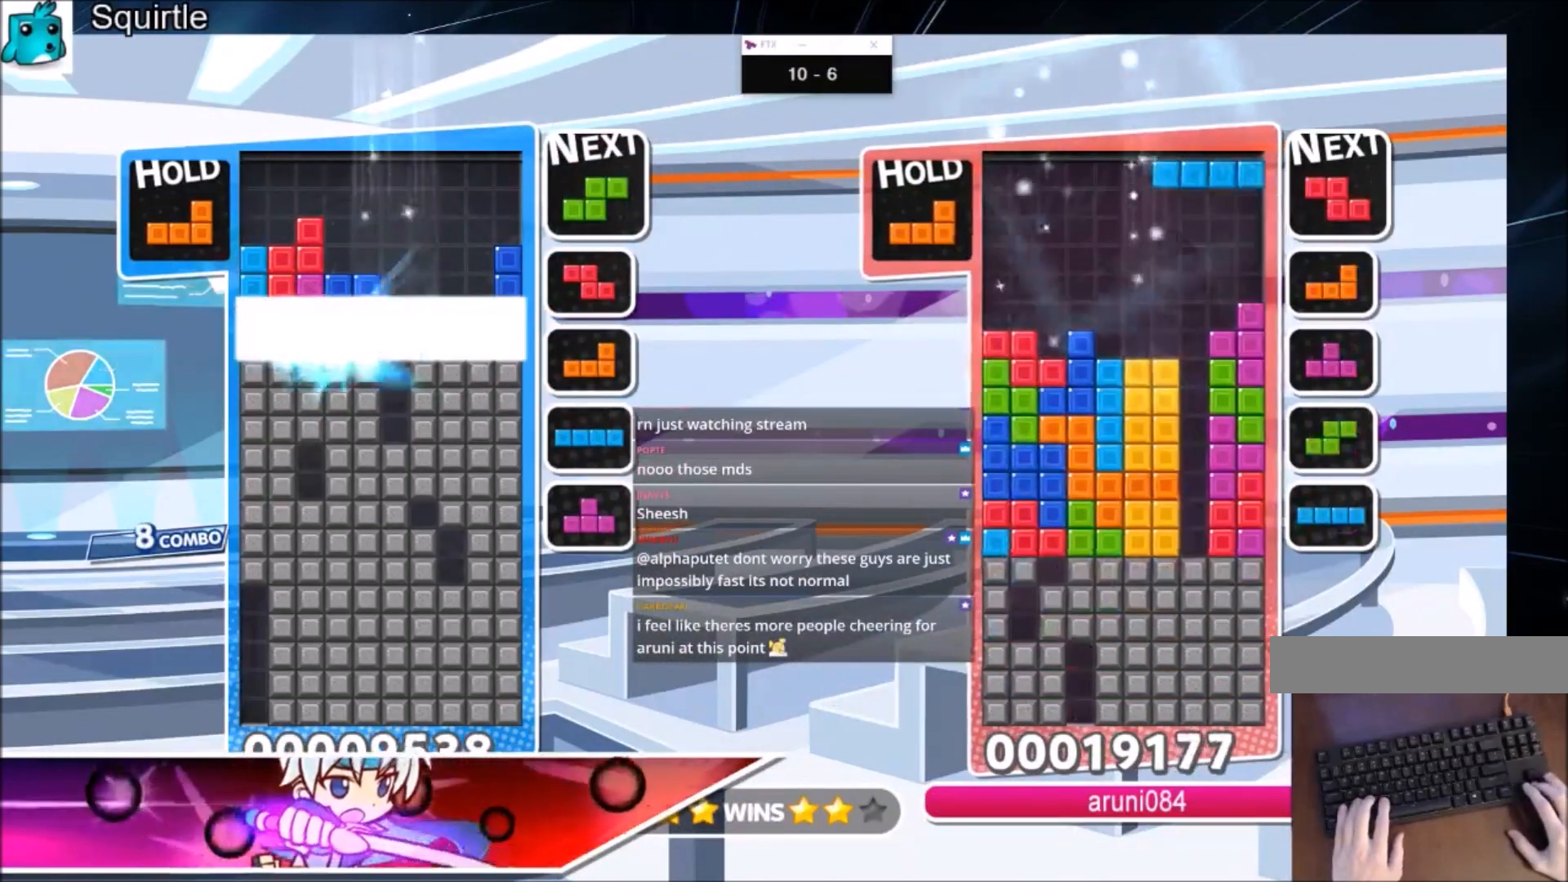
{"keys": [], "events": [[33, "down", "up"], [67, "down", "down"], [200, "down", "up"]]}
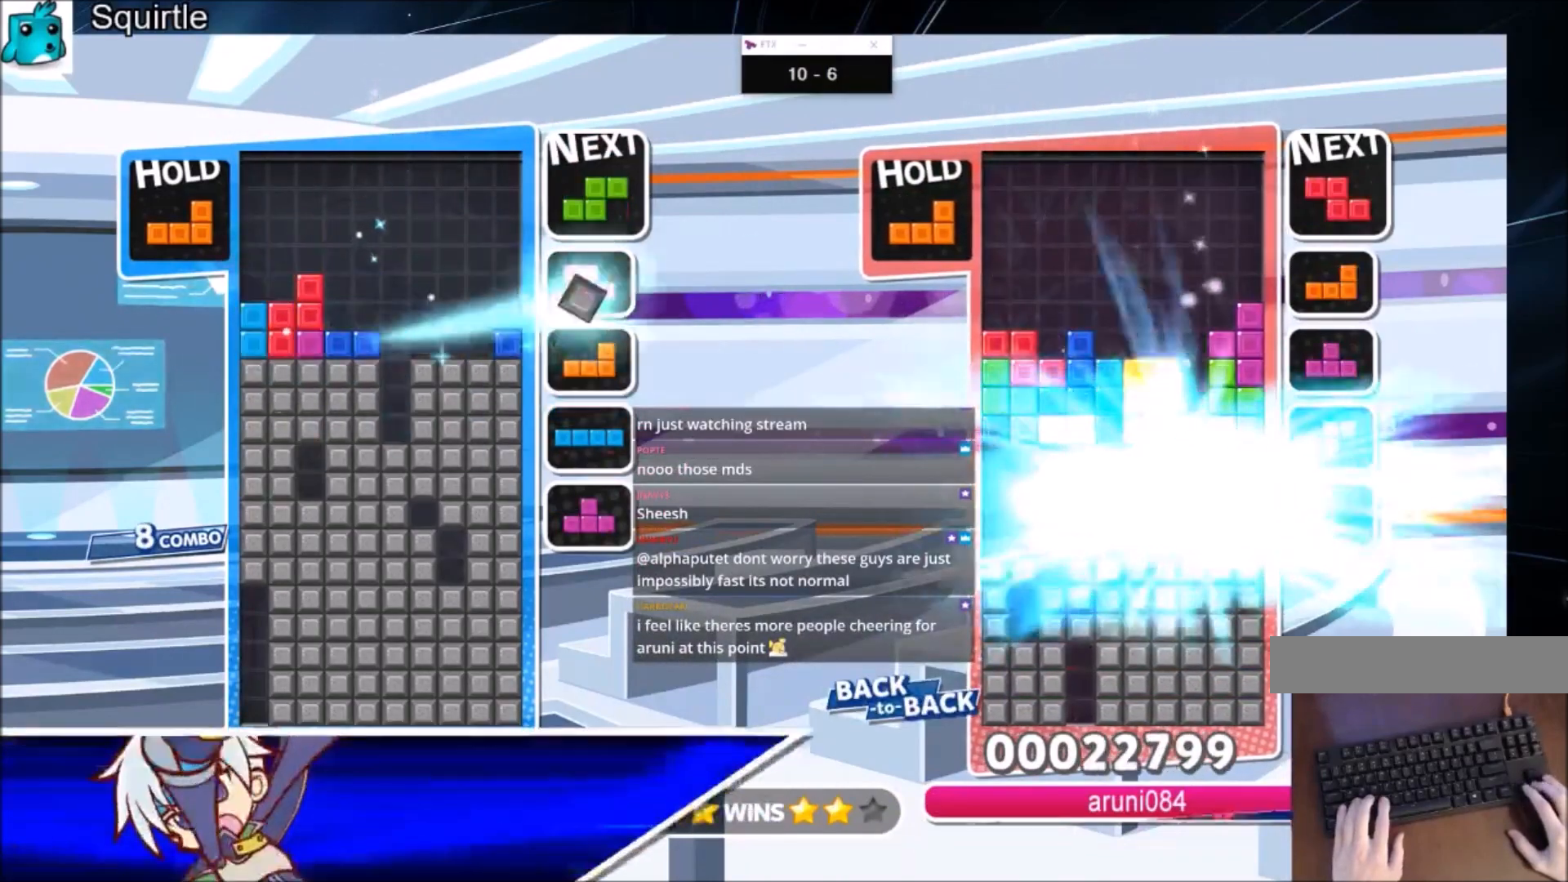
{"keys": ["down"], "events": [[33, "c", "down"], [133, "right", "down"], [133, "x", "down"], [233, "c", "up"], [233, "right", "up"], [233, "x", "up"], [333, "right", "down"], [333, "x", "down"], [433, "right", "up"], [500, "down", "down"], [500, "x", "up"]]}
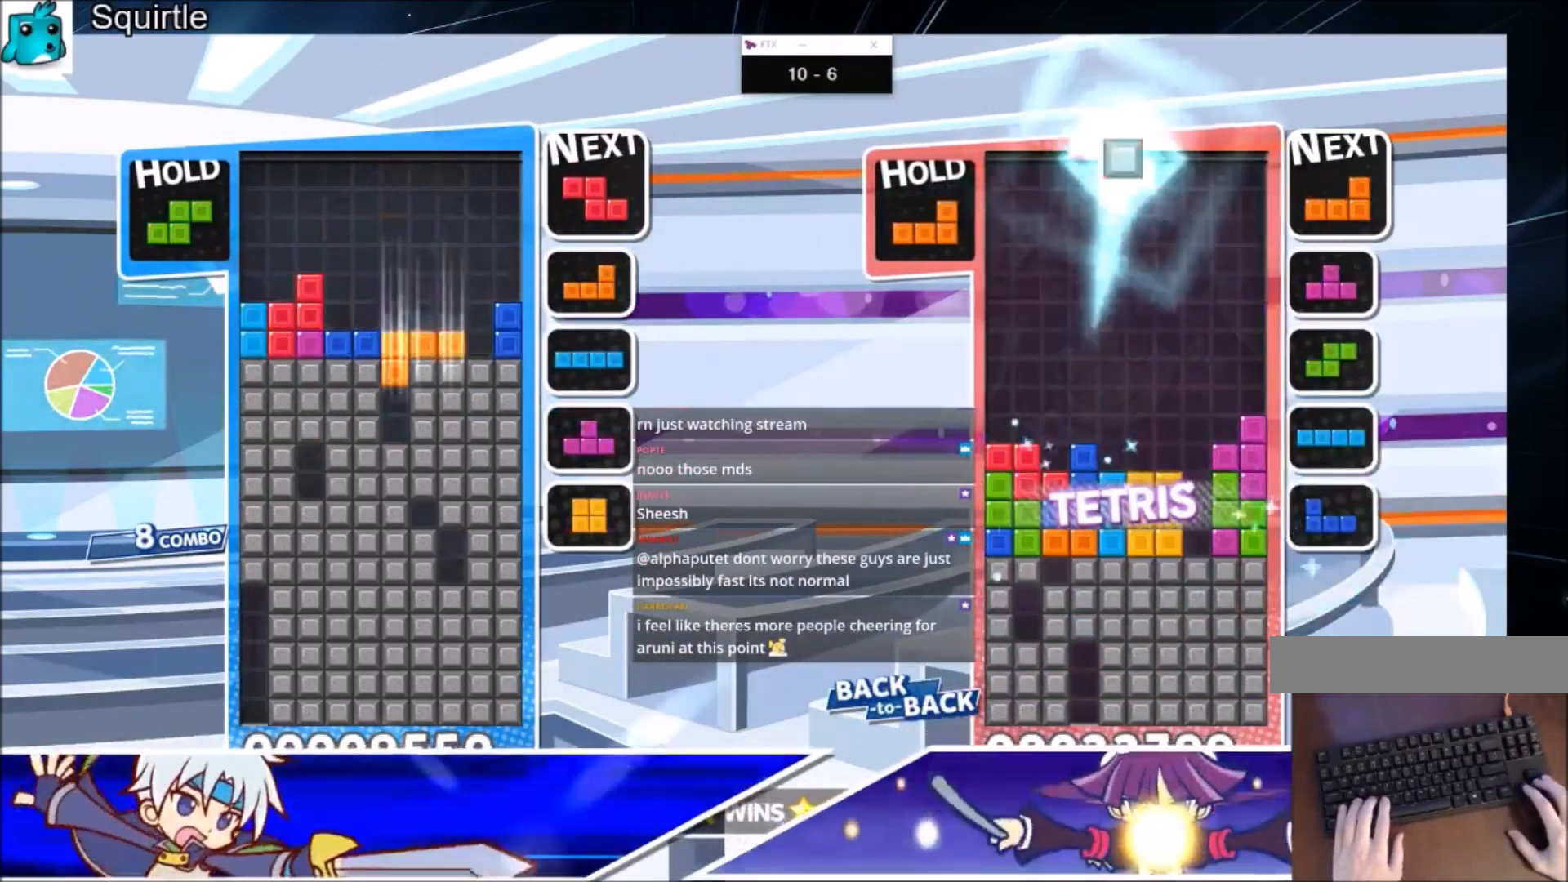
{"keys": ["right"], "events": [[334, "down", "up"], [334, "right", "down"]]}
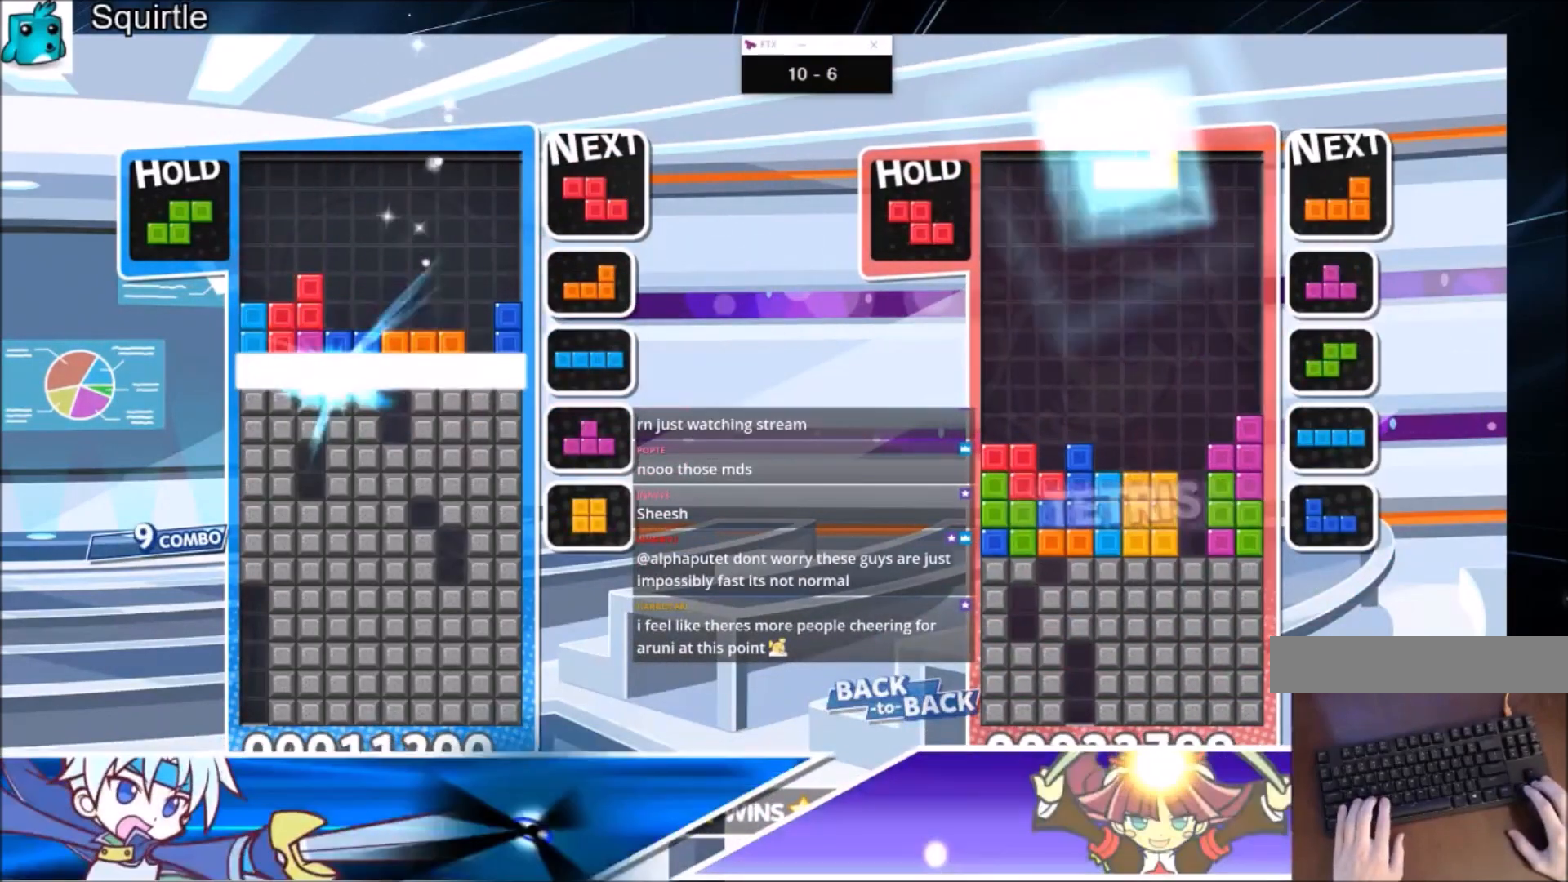
{"keys": ["right"], "events": []}
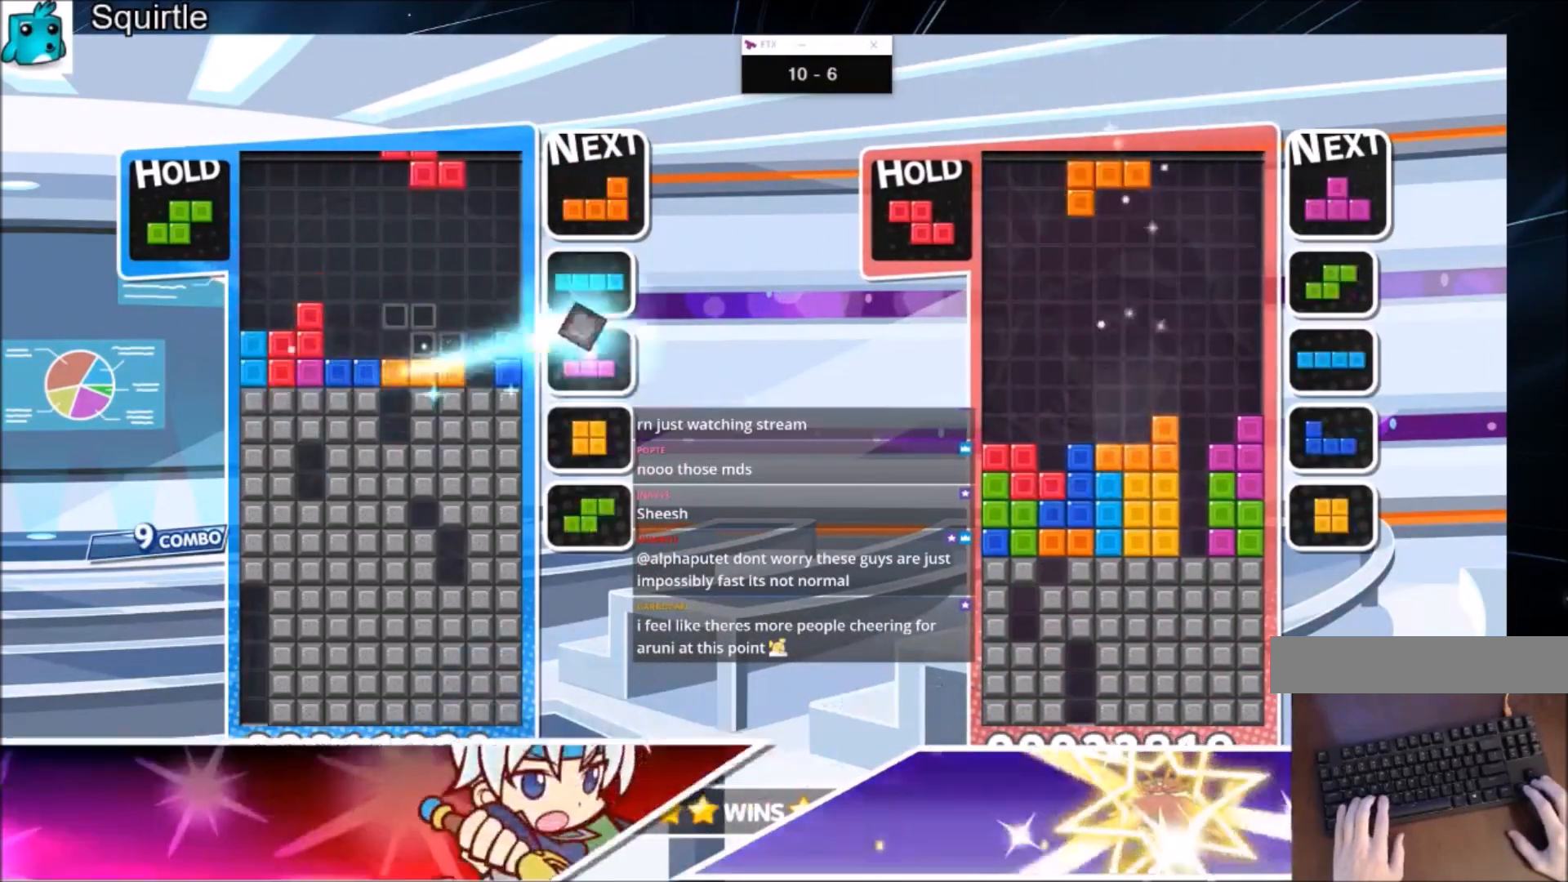
{"keys": ["down", "z"], "events": [[100, "c", "down"], [234, "c", "up"], [334, "right", "up"], [367, "z", "down"], [467, "down", "down"]]}
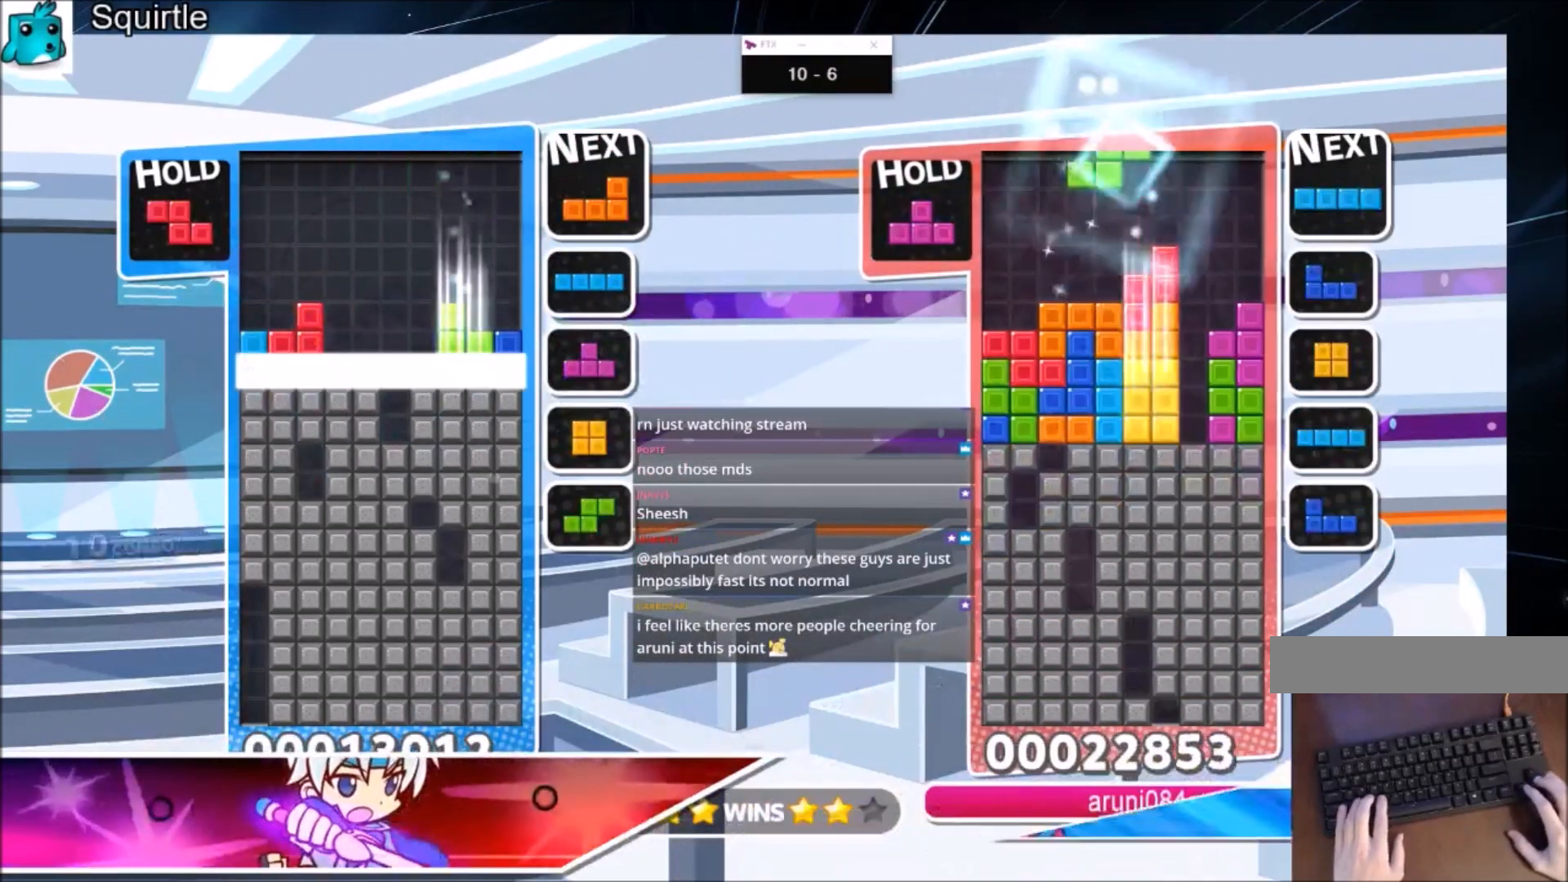
{"keys": [], "events": [[66, "down", "up"], [66, "z", "up"], [100, "down", "down"], [233, "down", "up"]]}
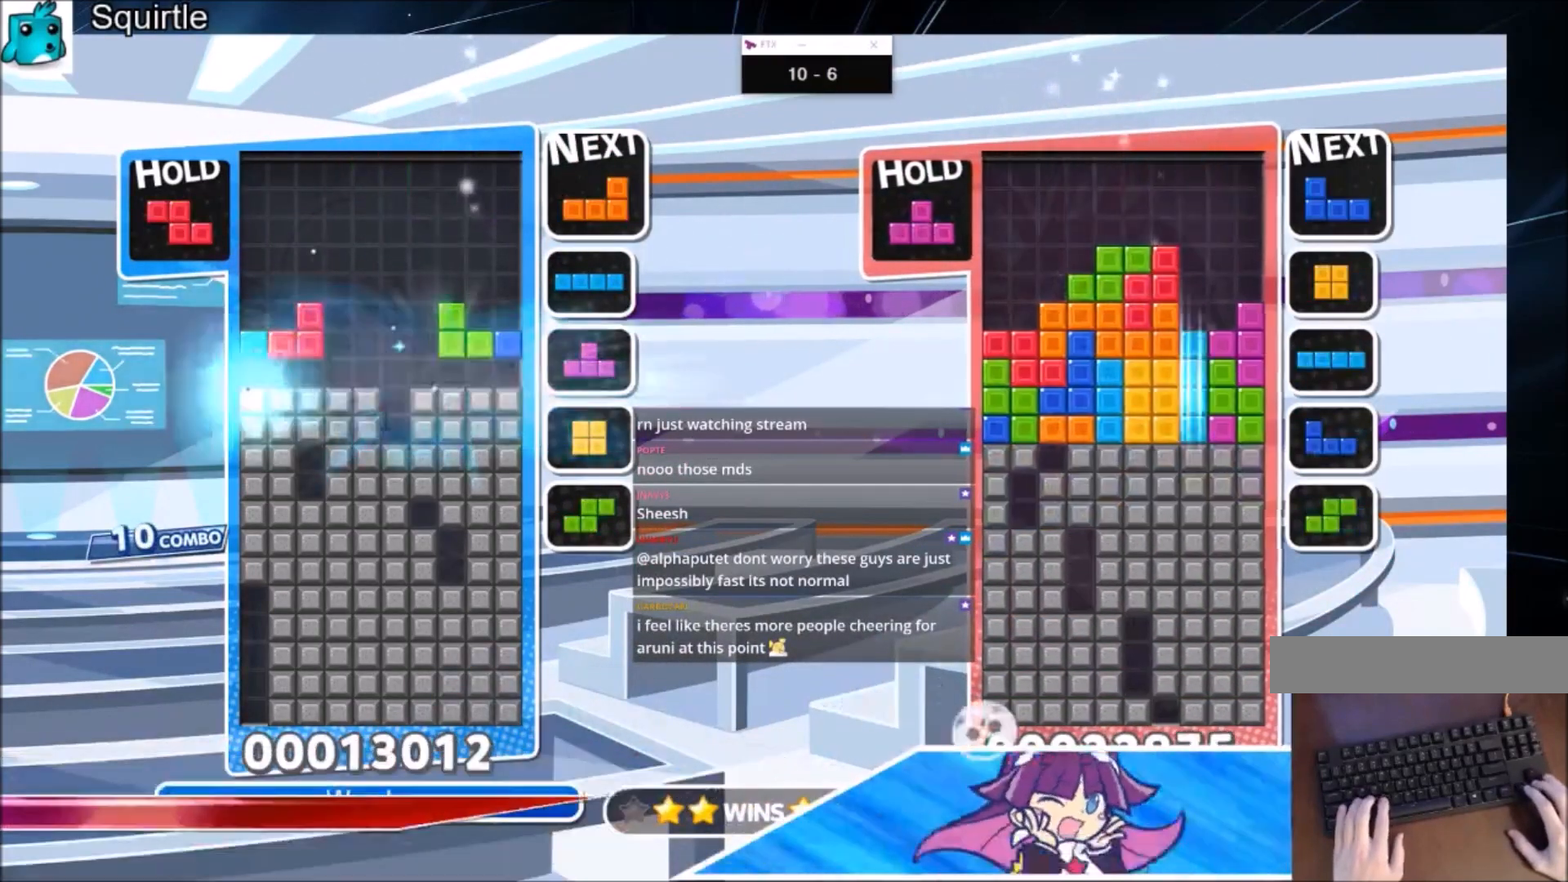
{"keys": ["down", "right", "x"], "events": [[267, "c", "down"], [367, "right", "down"], [367, "x", "down"], [467, "c", "up"], [467, "down", "down"]]}
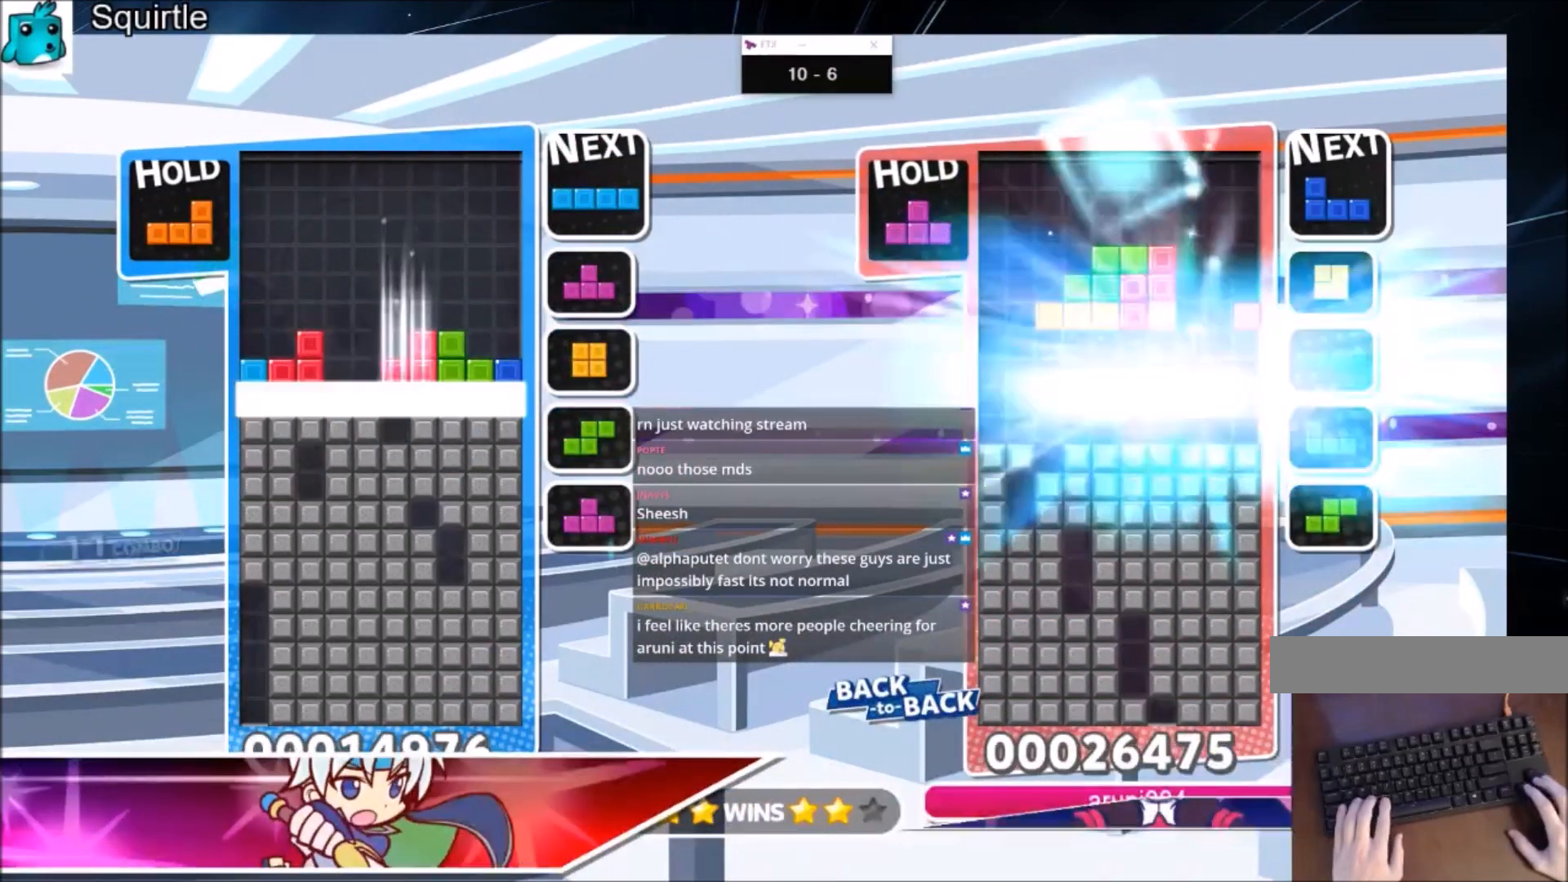
{"keys": [], "events": [[33, "right", "up"], [33, "x", "up"], [100, "down", "up"]]}
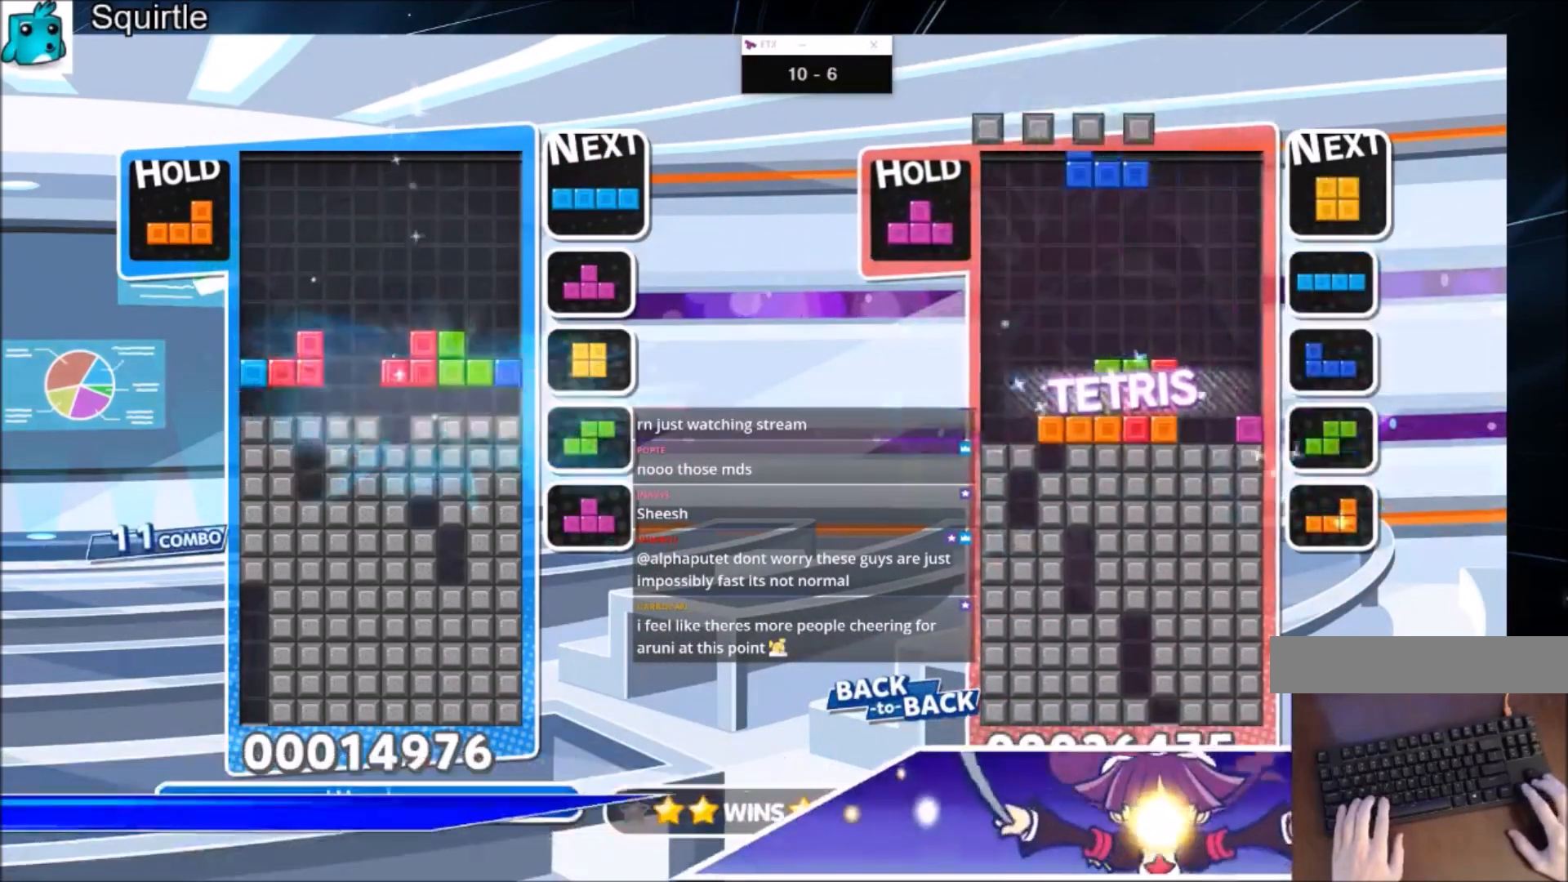
{"keys": [], "events": []}
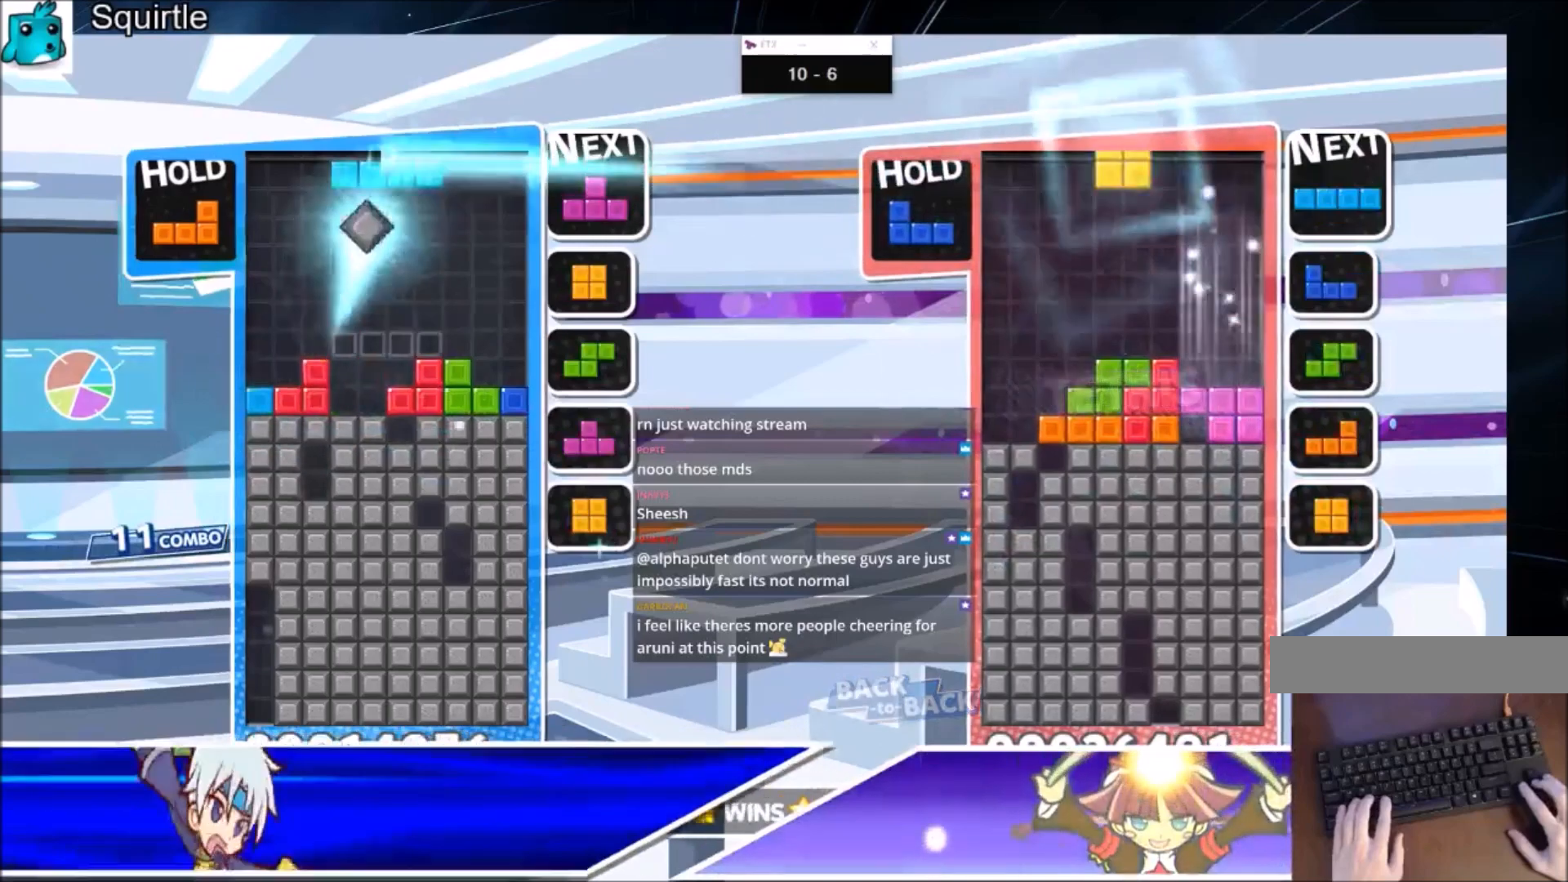
{"keys": [], "events": [[67, "c", "down"], [100, "x", "down"], [167, "left", "down"], [234, "c", "up"], [234, "left", "up"], [300, "x", "up"], [434, "down", "down"], [467, "down", "up"]]}
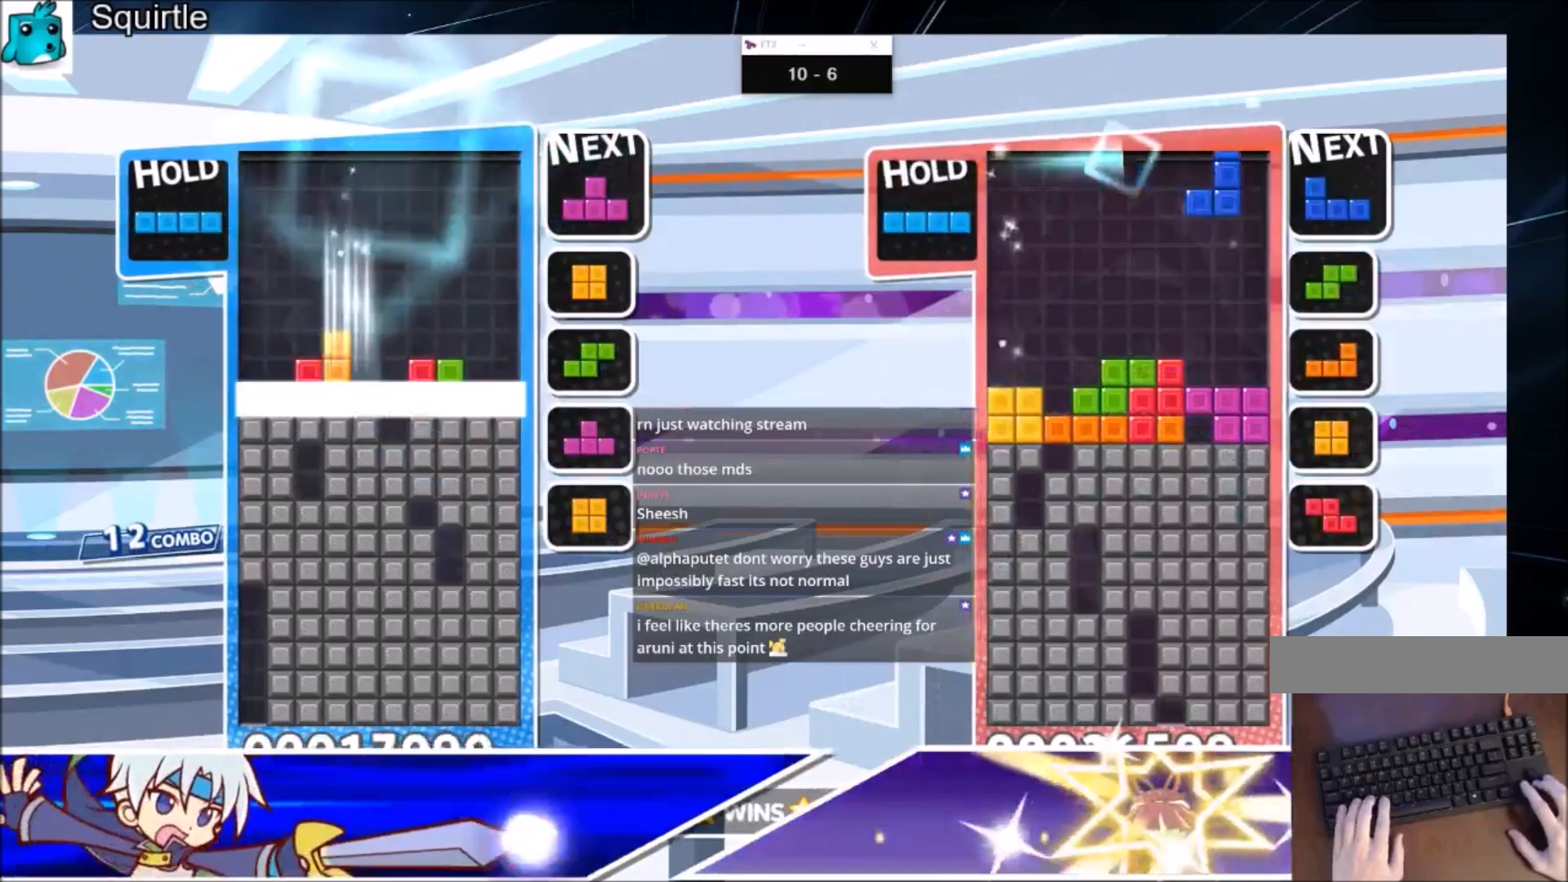
{"keys": [], "events": [[66, "down", "down"], [167, "down", "up"], [233, "down", "down"], [367, "down", "up"]]}
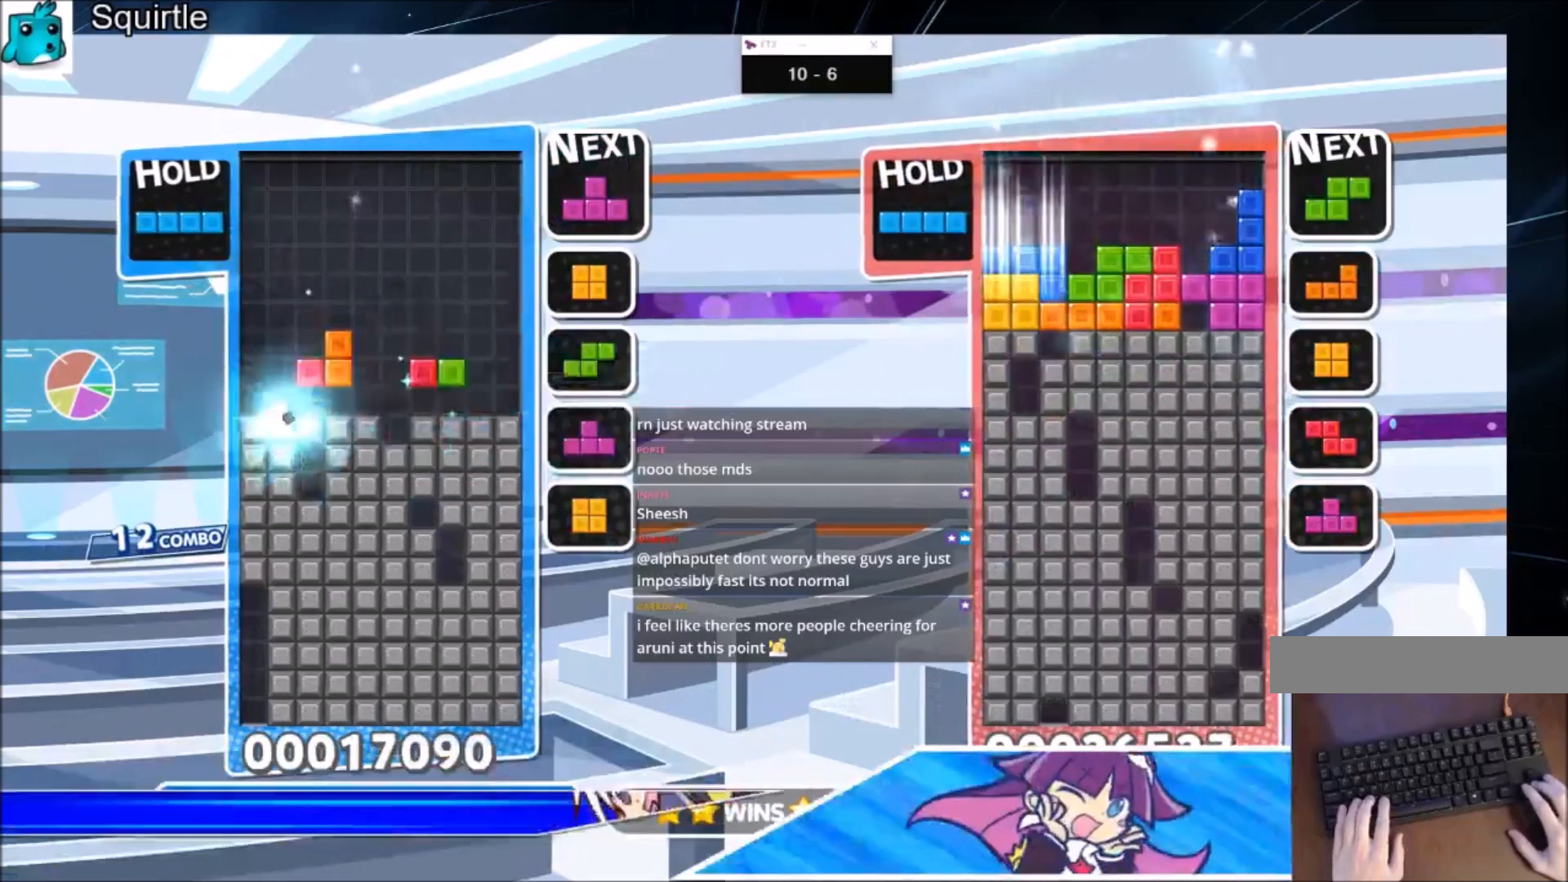
{"keys": [], "events": [[200, "z", "down"], [234, "right", "down"], [334, "down", "down"], [434, "right", "up"], [434, "z", "up"], [467, "down", "up"]]}
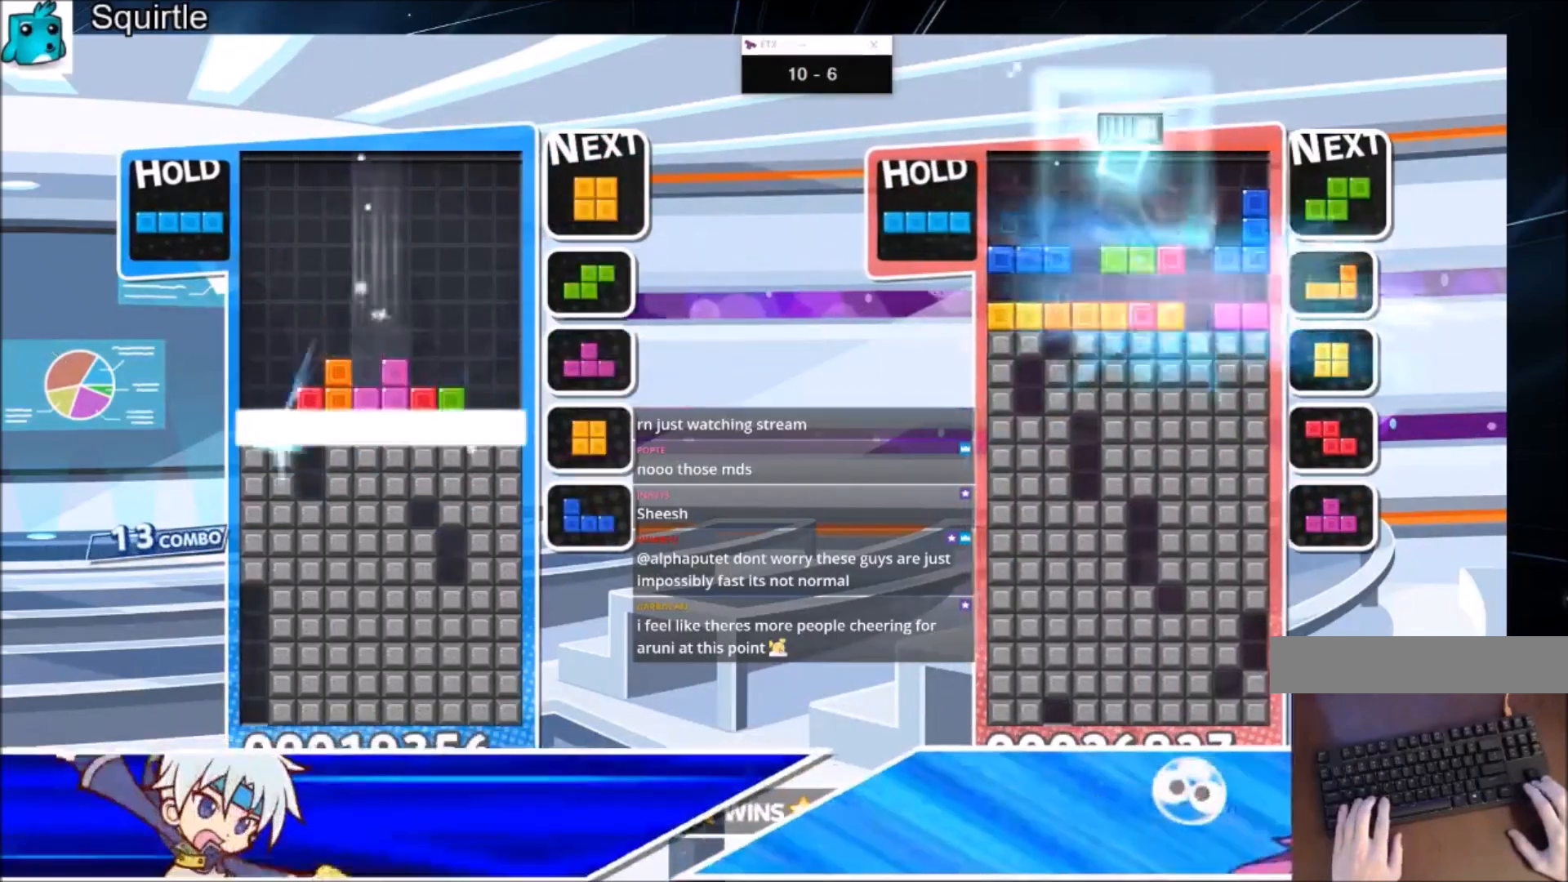
{"keys": ["right"], "events": [[400, "right", "down"]]}
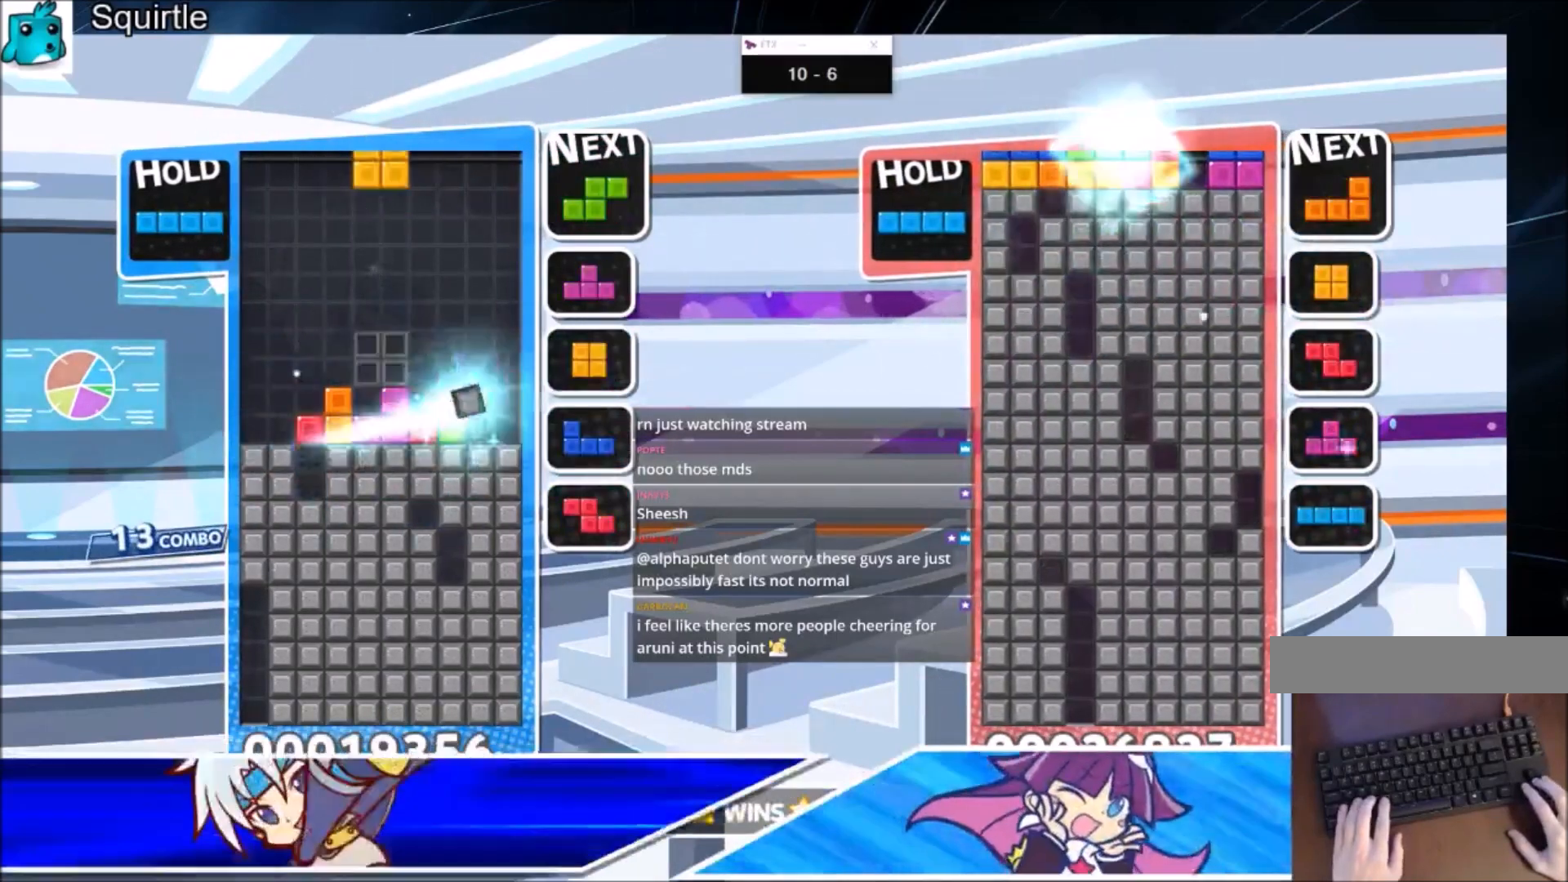
{"keys": ["right"], "events": [[267, "down", "down"], [401, "down", "up"]]}
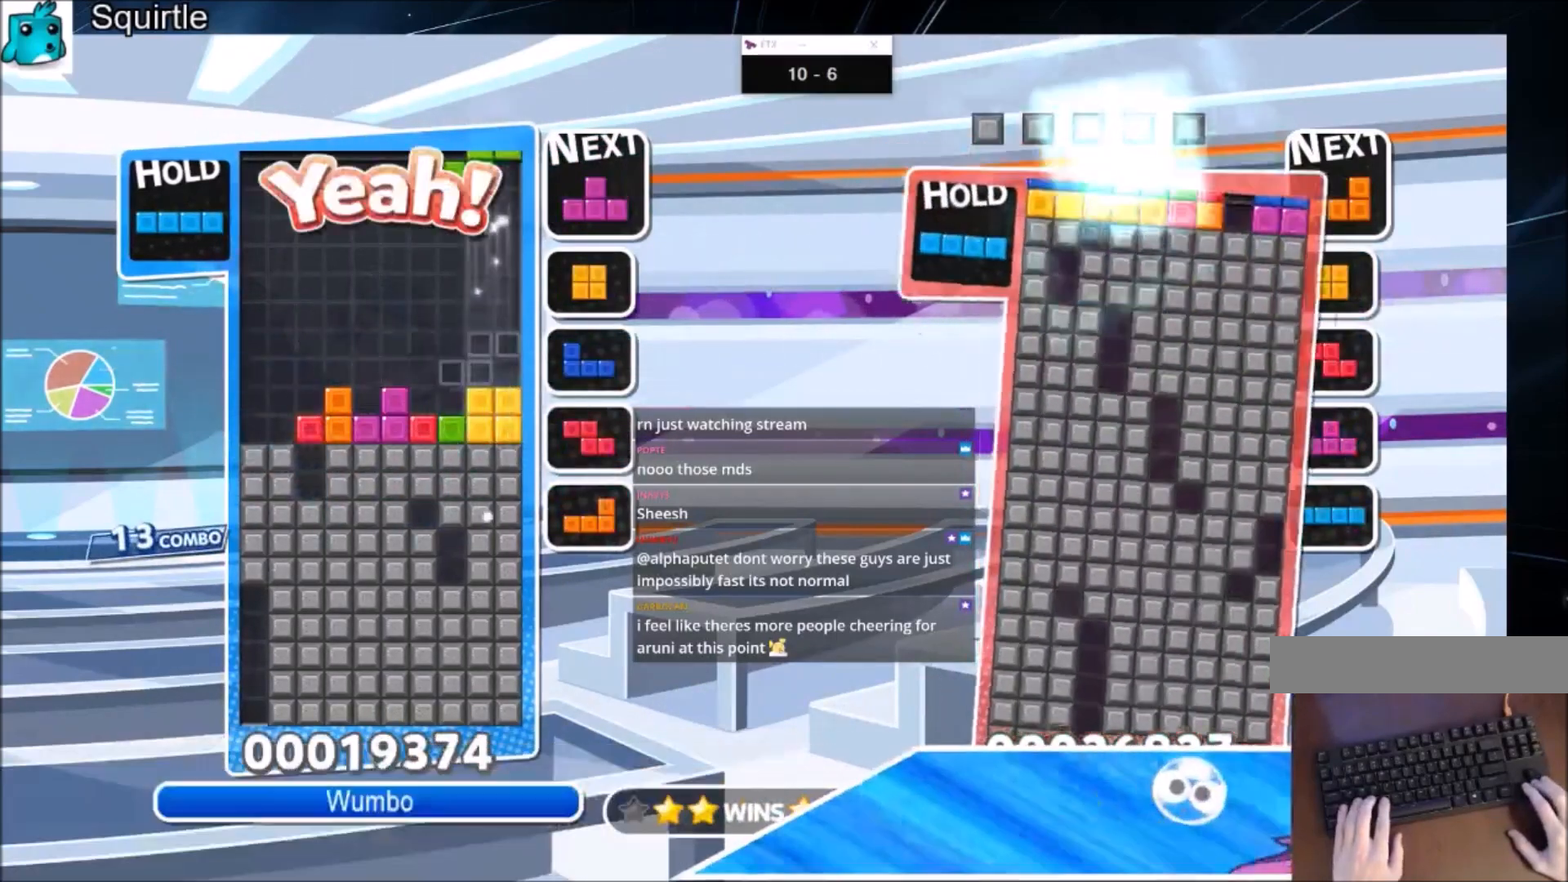
{"keys": ["right"], "events": [[100, "left", "down"], [100, "right", "up"], [133, "down", "down"], [200, "right", "down"], [233, "left", "up"], [267, "down", "up"]]}
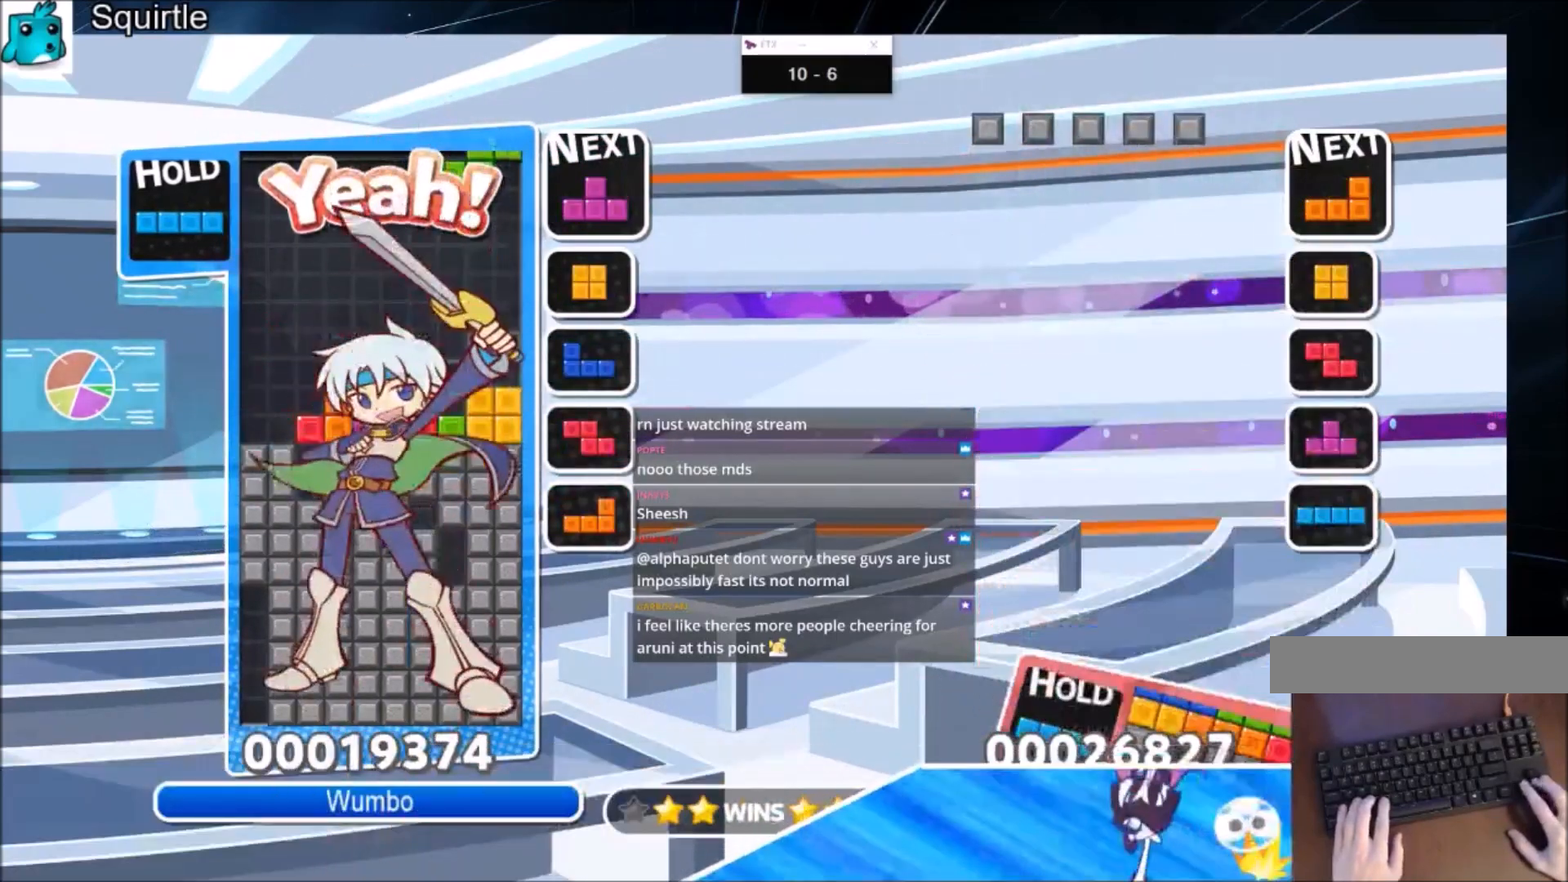
{"keys": [], "events": [[100, "right", "up"]]}